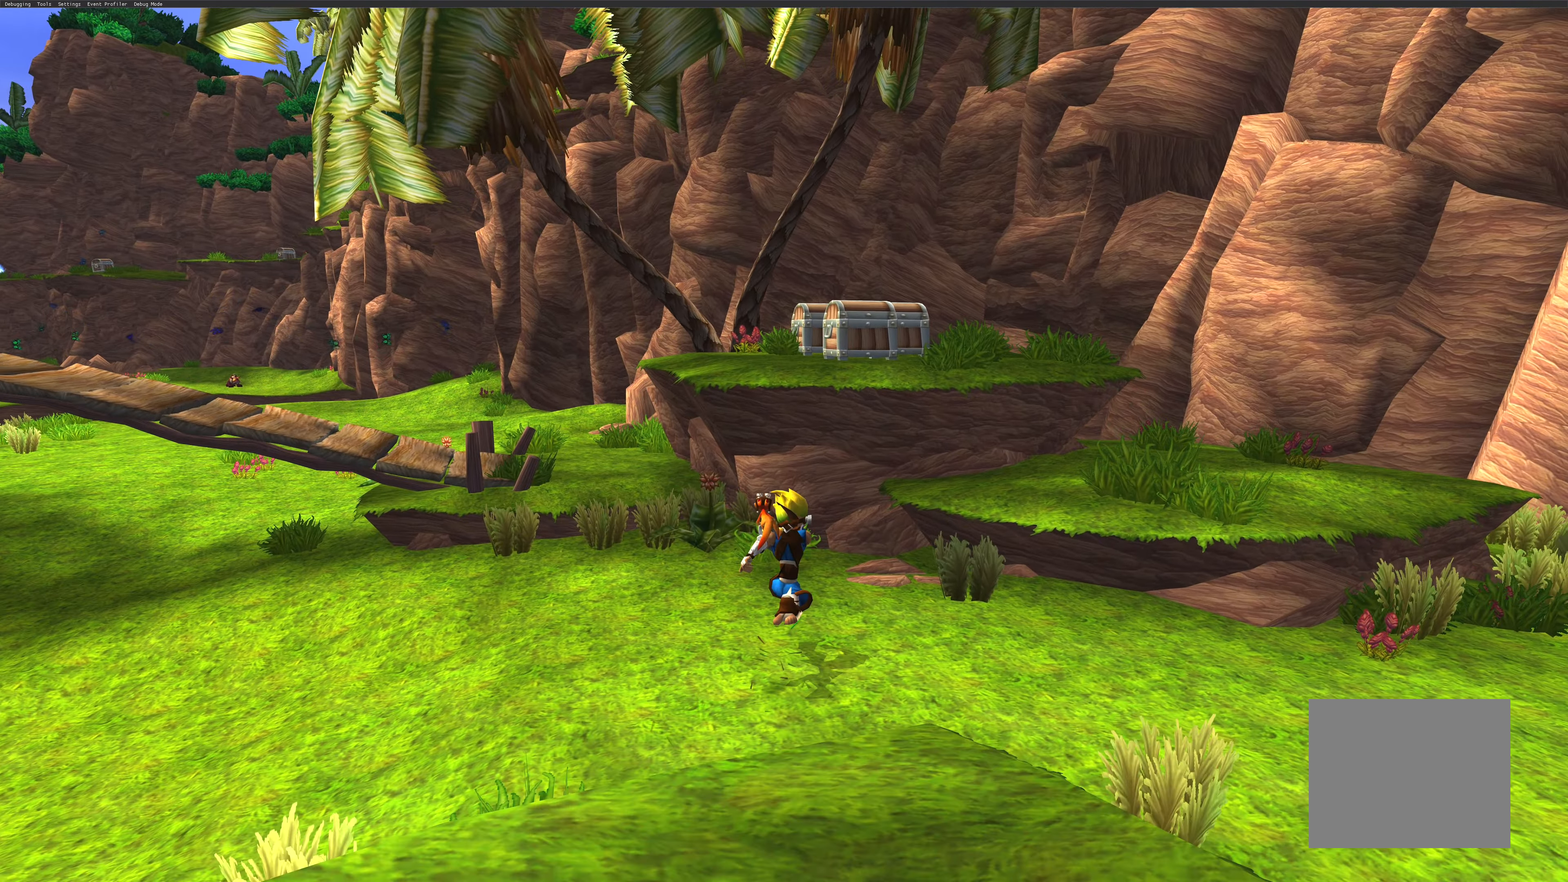
Gameplay with a controller (PlayStation layout); each line is a JSON object with the inputs held at the frame after it. "events" lists button and stick changes between this image and that frame as [ms after this image, input, new state], when the widget could be followed in between. Not read: L2 L3 R2 R3.
{"buttons": [], "left_stick": "up", "right_stick": "center", "events": [[150, "CROSS", "down"], [350, "CROSS", "up"]]}
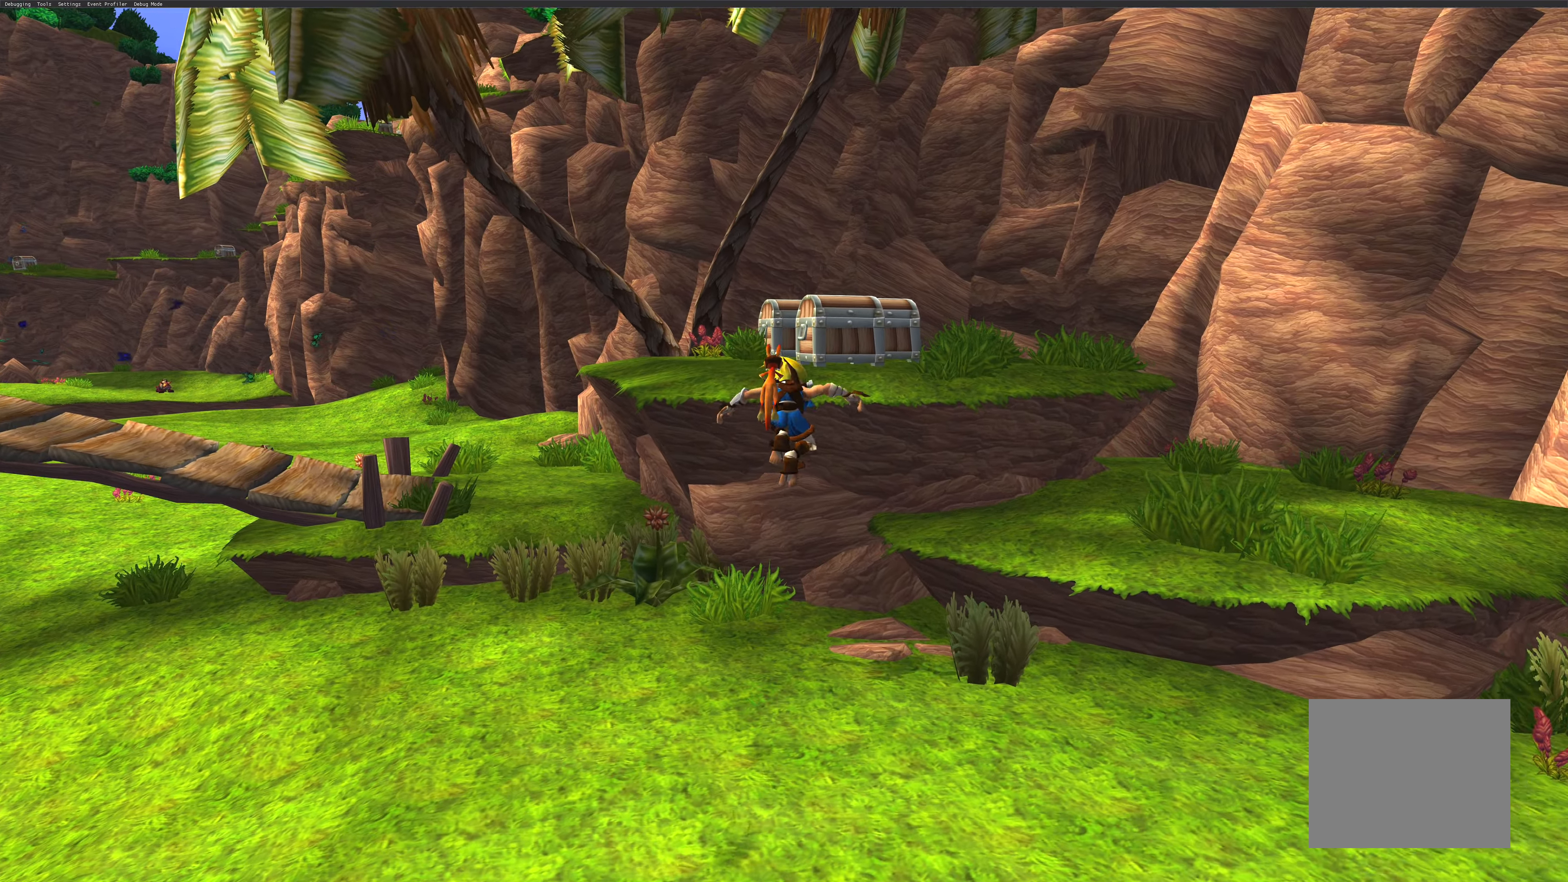
{"buttons": [], "left_stick": "up", "right_stick": "center", "events": [[33, "CROSS", "down"], [234, "CROSS", "up"]]}
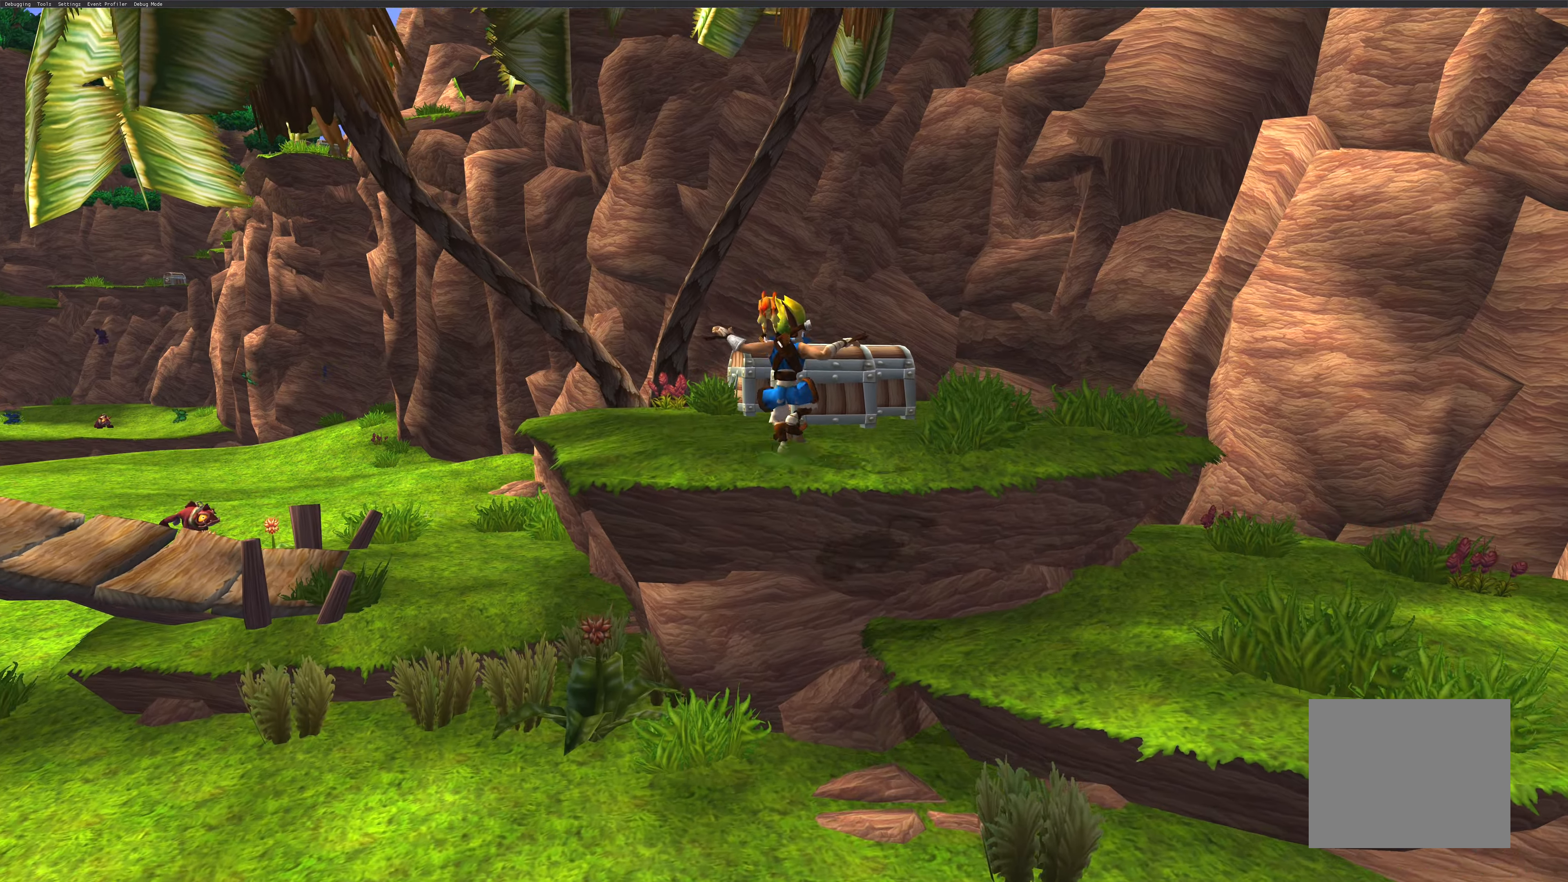
{"buttons": [], "left_stick": "up", "right_stick": "center", "events": [[284, "SQUARE", "down"], [434, "SQUARE", "up"]]}
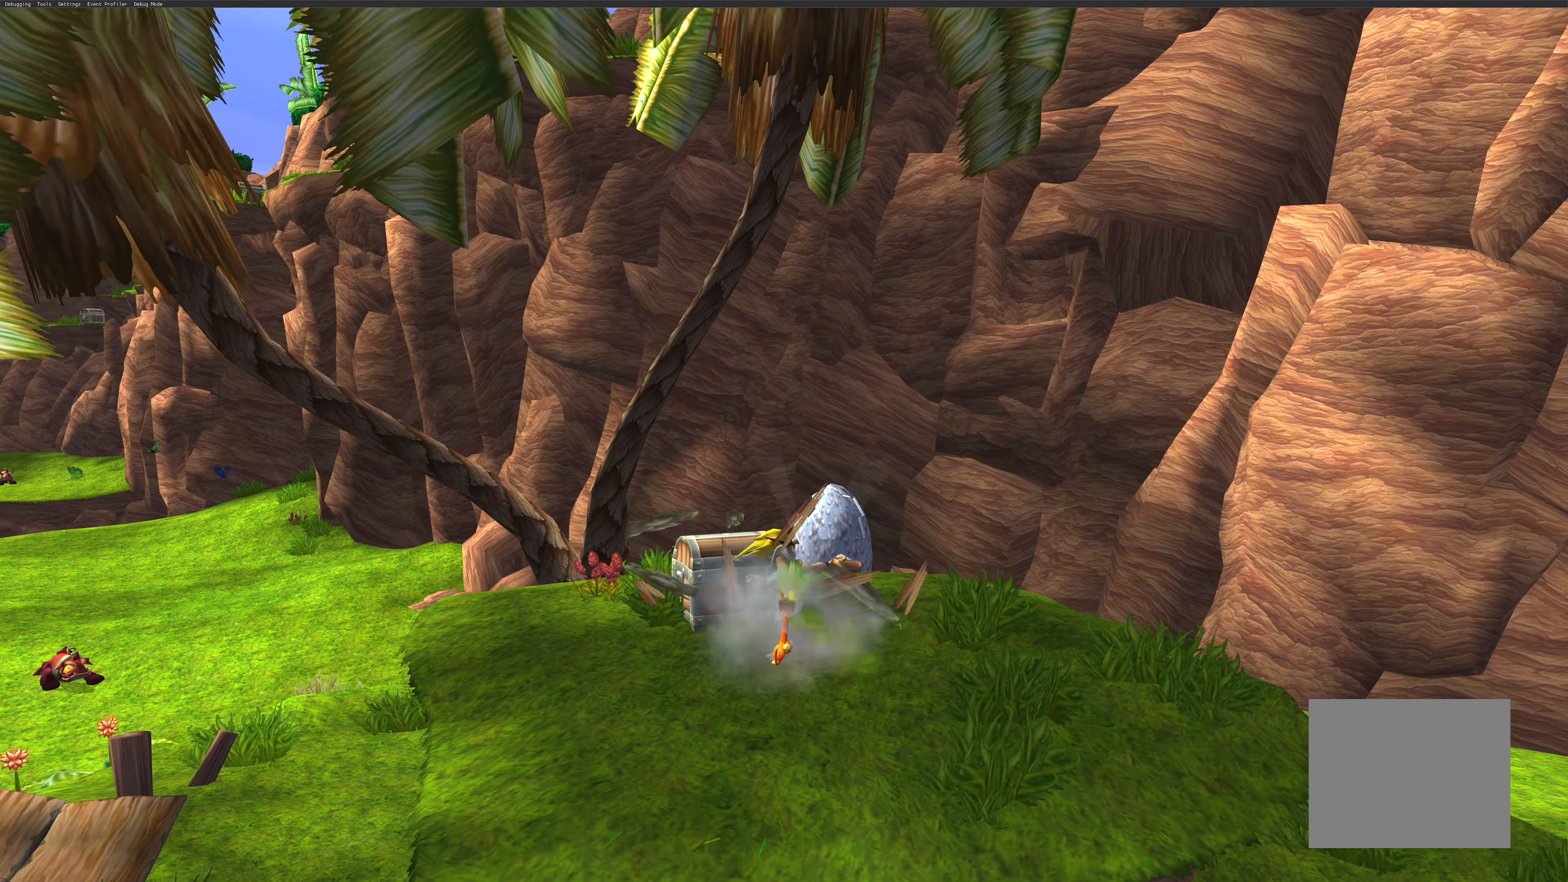
{"buttons": [], "left_stick": "up-left", "right_stick": "center", "events": [[67, "left_stick", "up-left"]]}
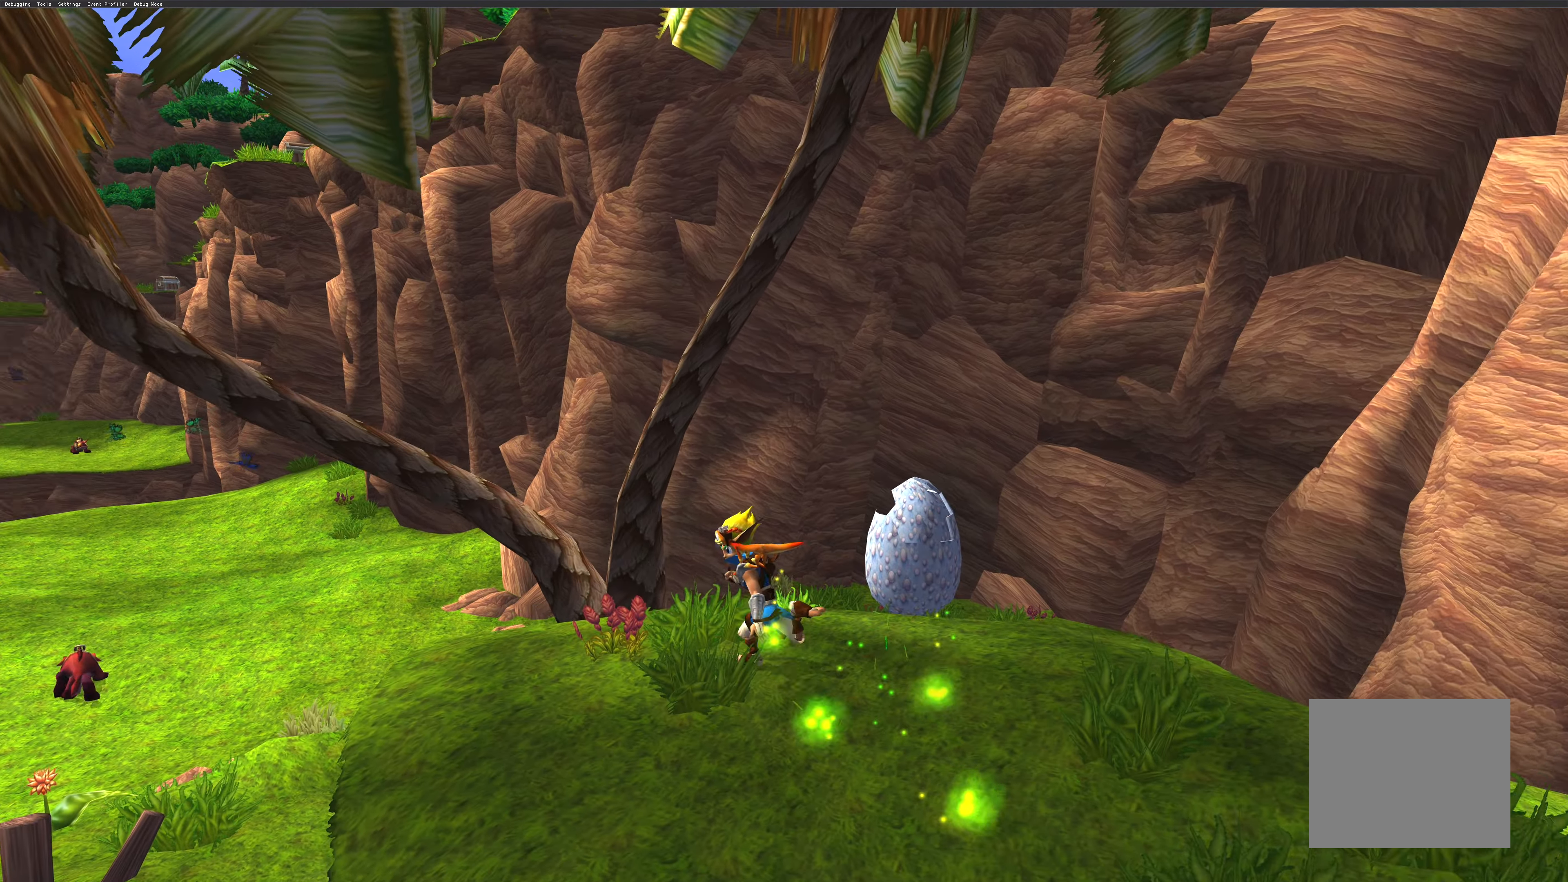
{"buttons": [], "left_stick": "center", "right_stick": "center", "events": [[34, "left_stick", "left"], [217, "left_stick", "center"]]}
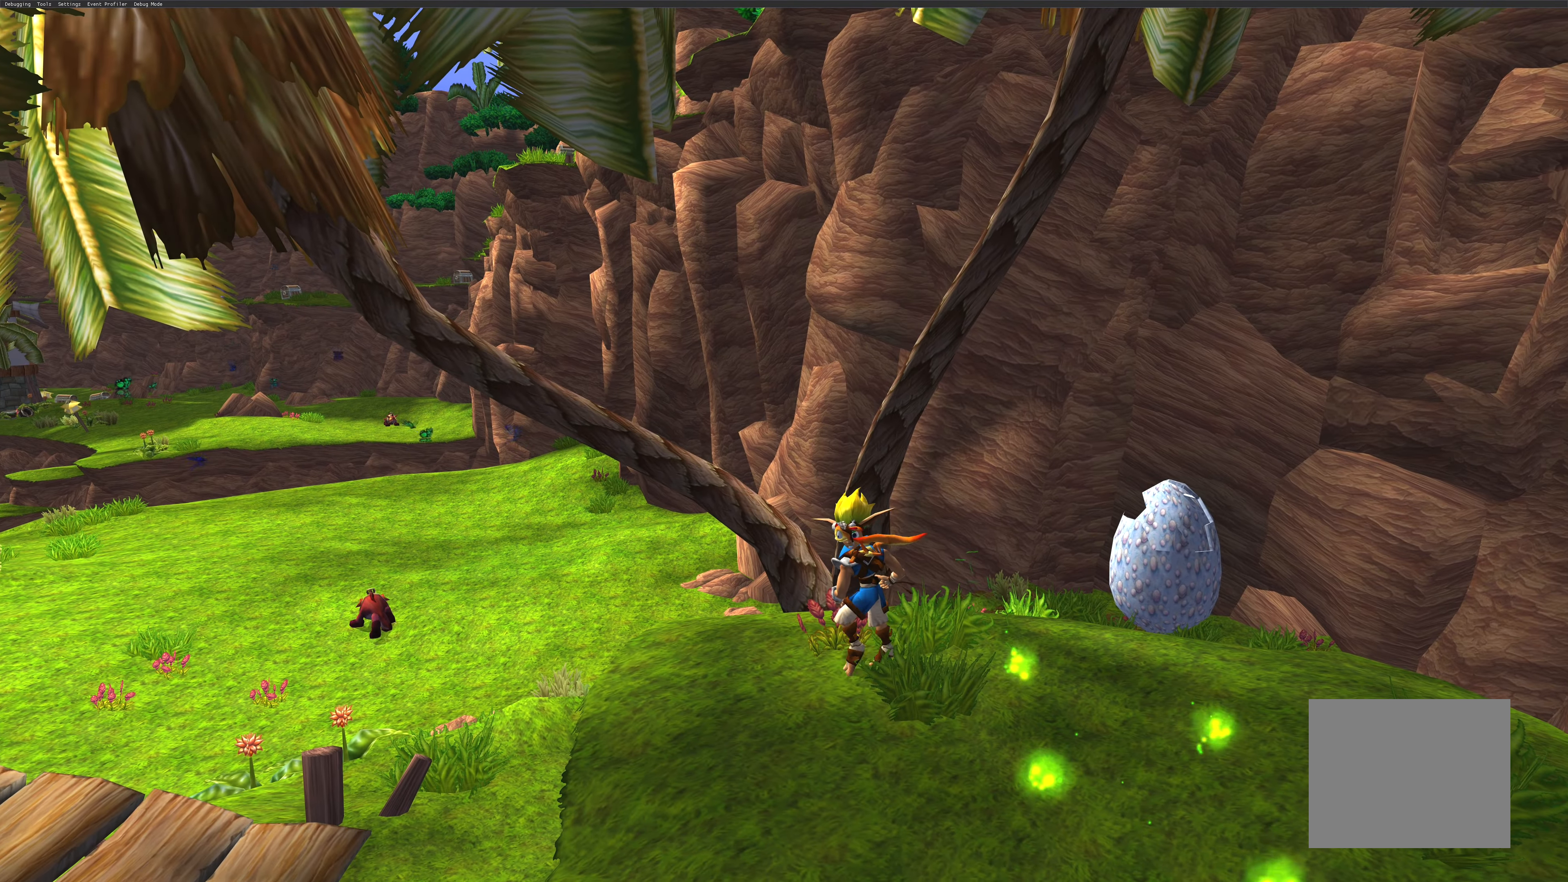
{"buttons": [], "left_stick": "center", "right_stick": "center", "events": []}
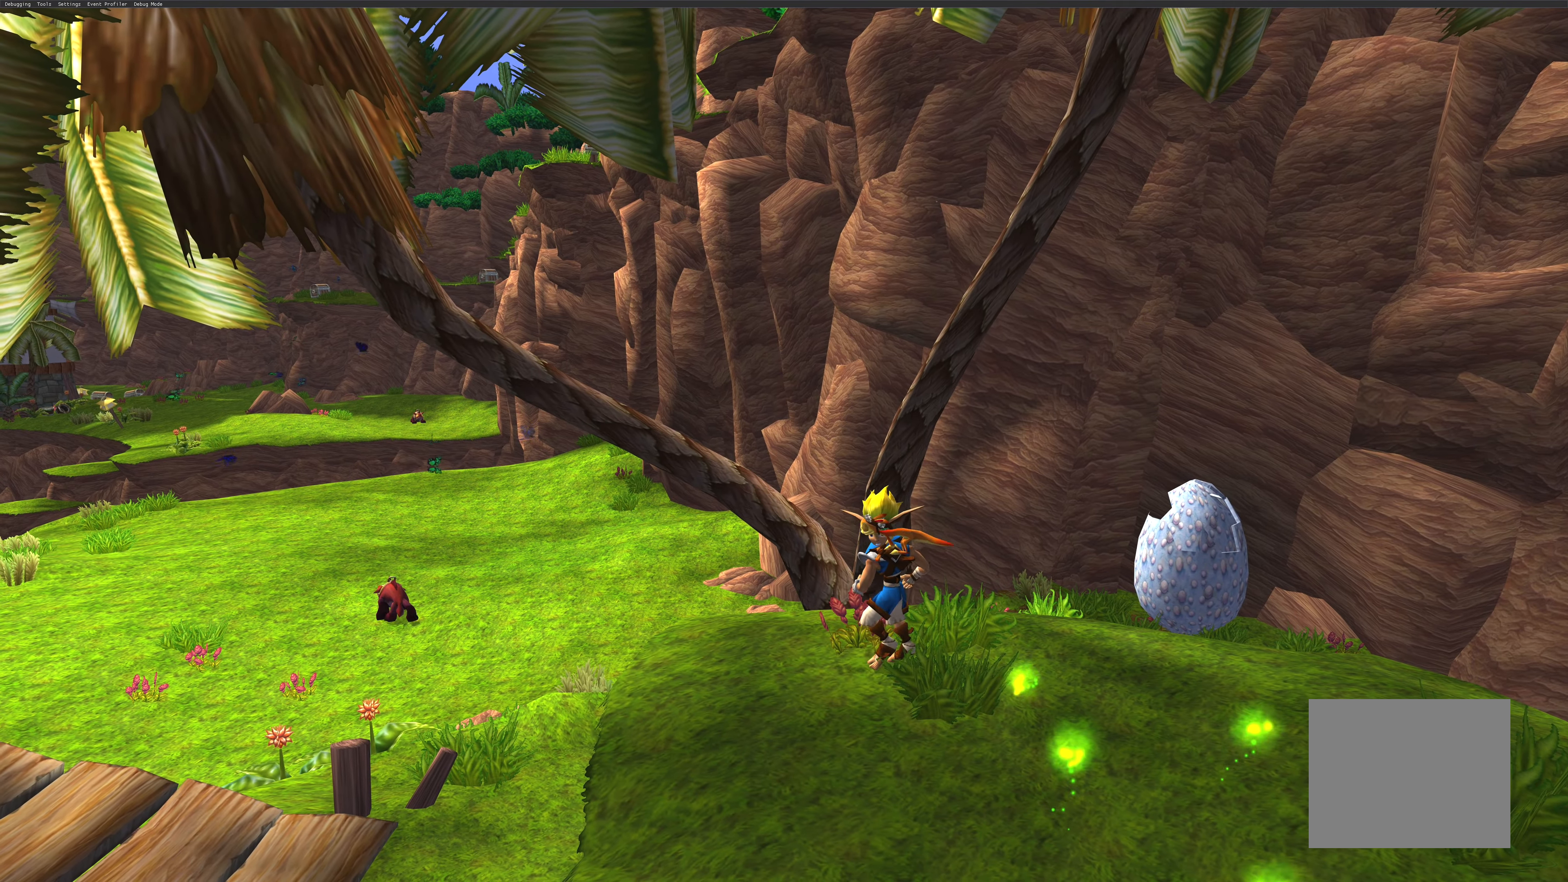
{"buttons": [], "left_stick": "center", "right_stick": "center", "events": []}
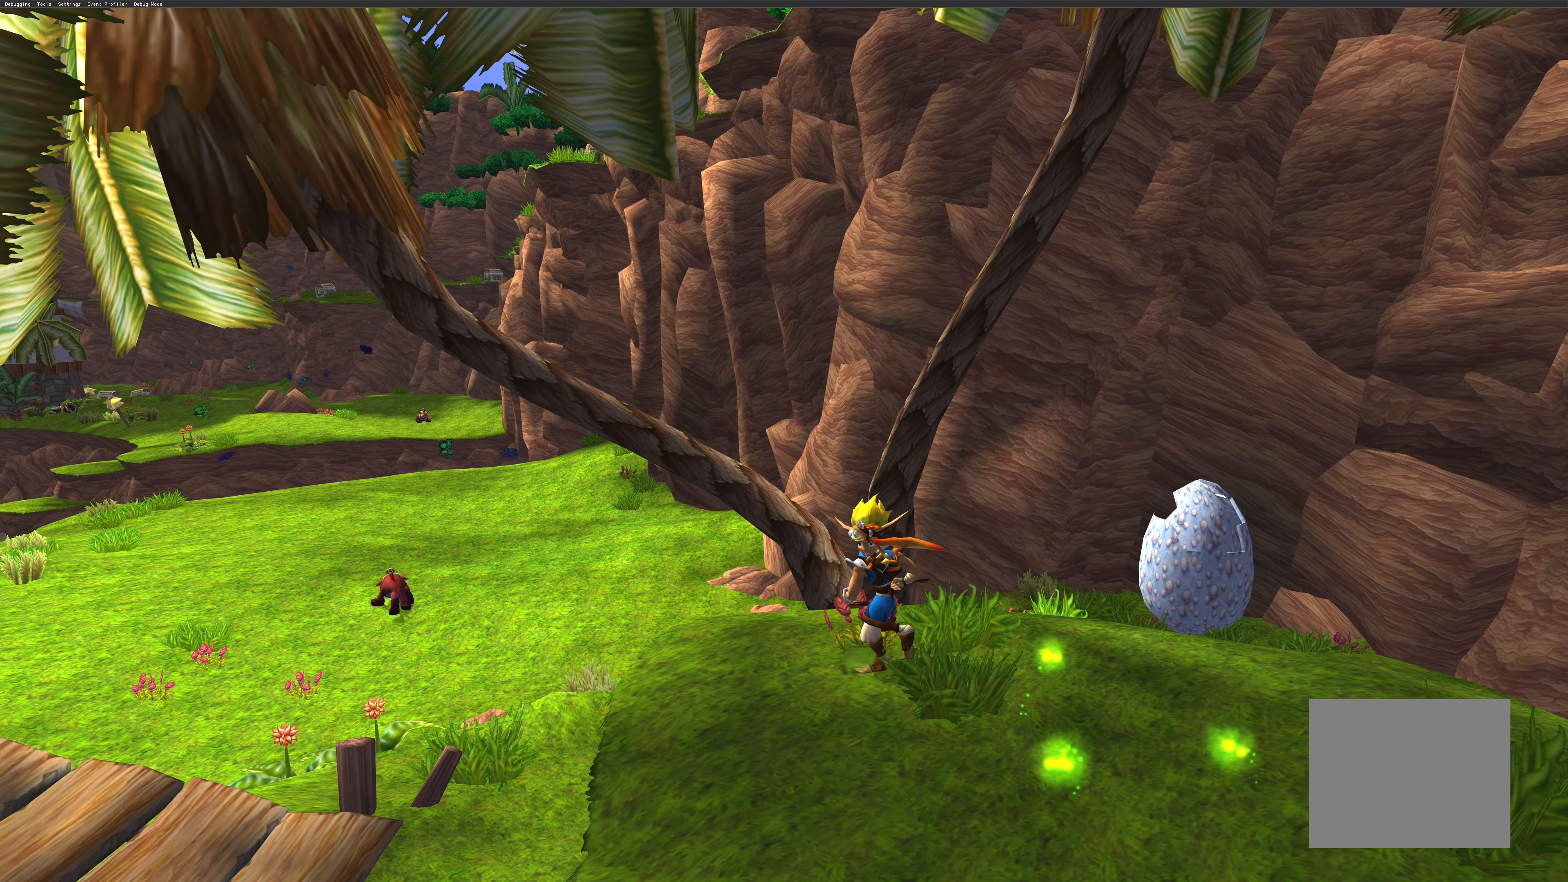
{"buttons": [], "left_stick": "center", "right_stick": "right", "events": [[250, "right_stick", "right"]]}
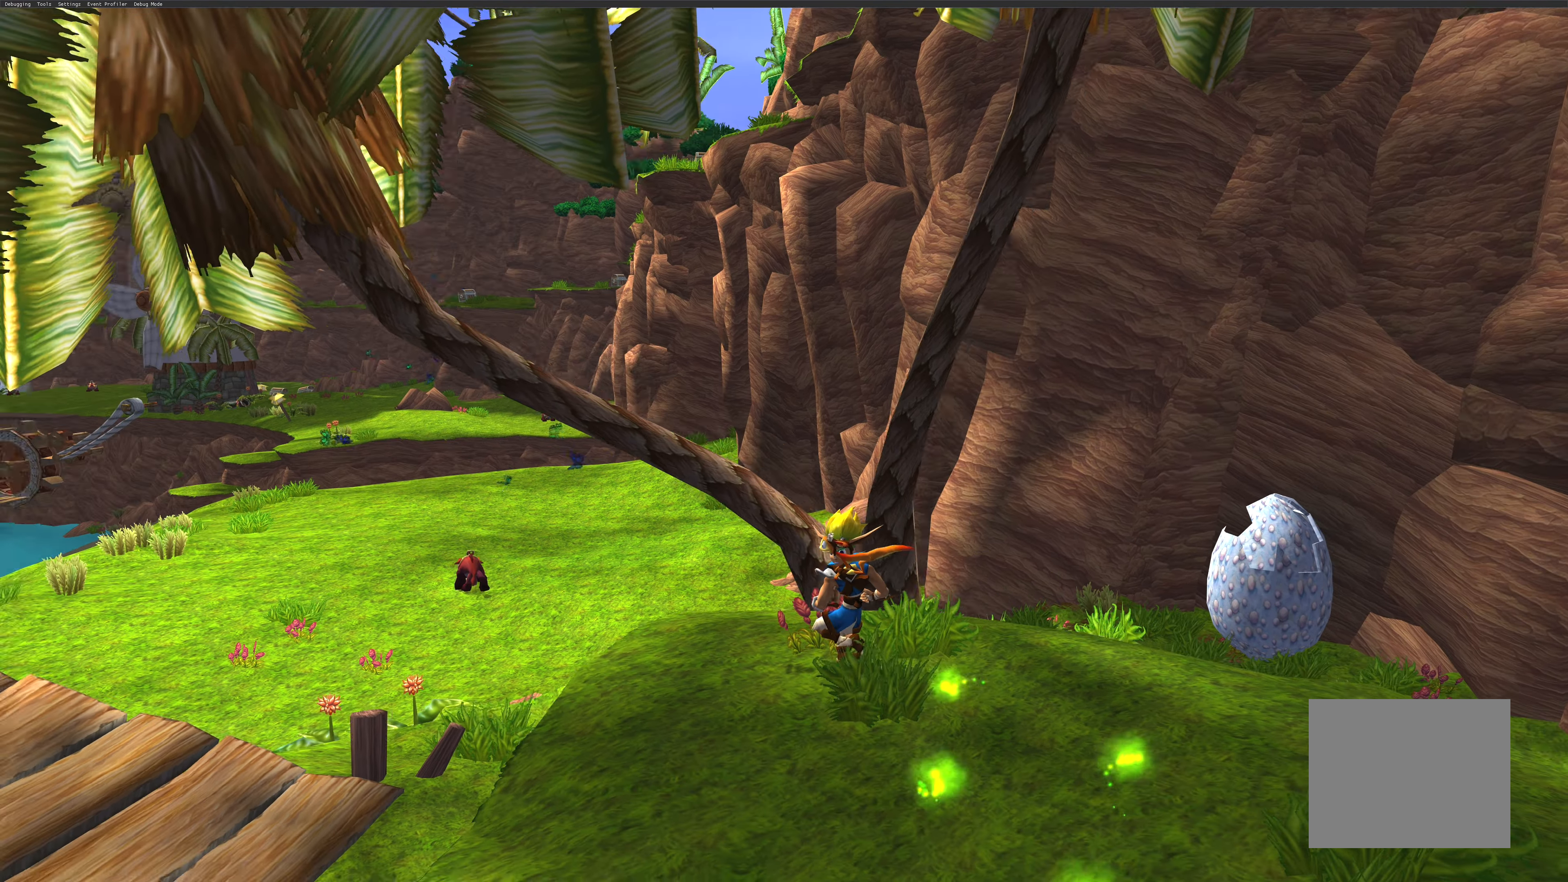
{"buttons": [], "left_stick": "down", "right_stick": "right", "events": [[34, "left_stick", "down-right"], [334, "left_stick", "down"]]}
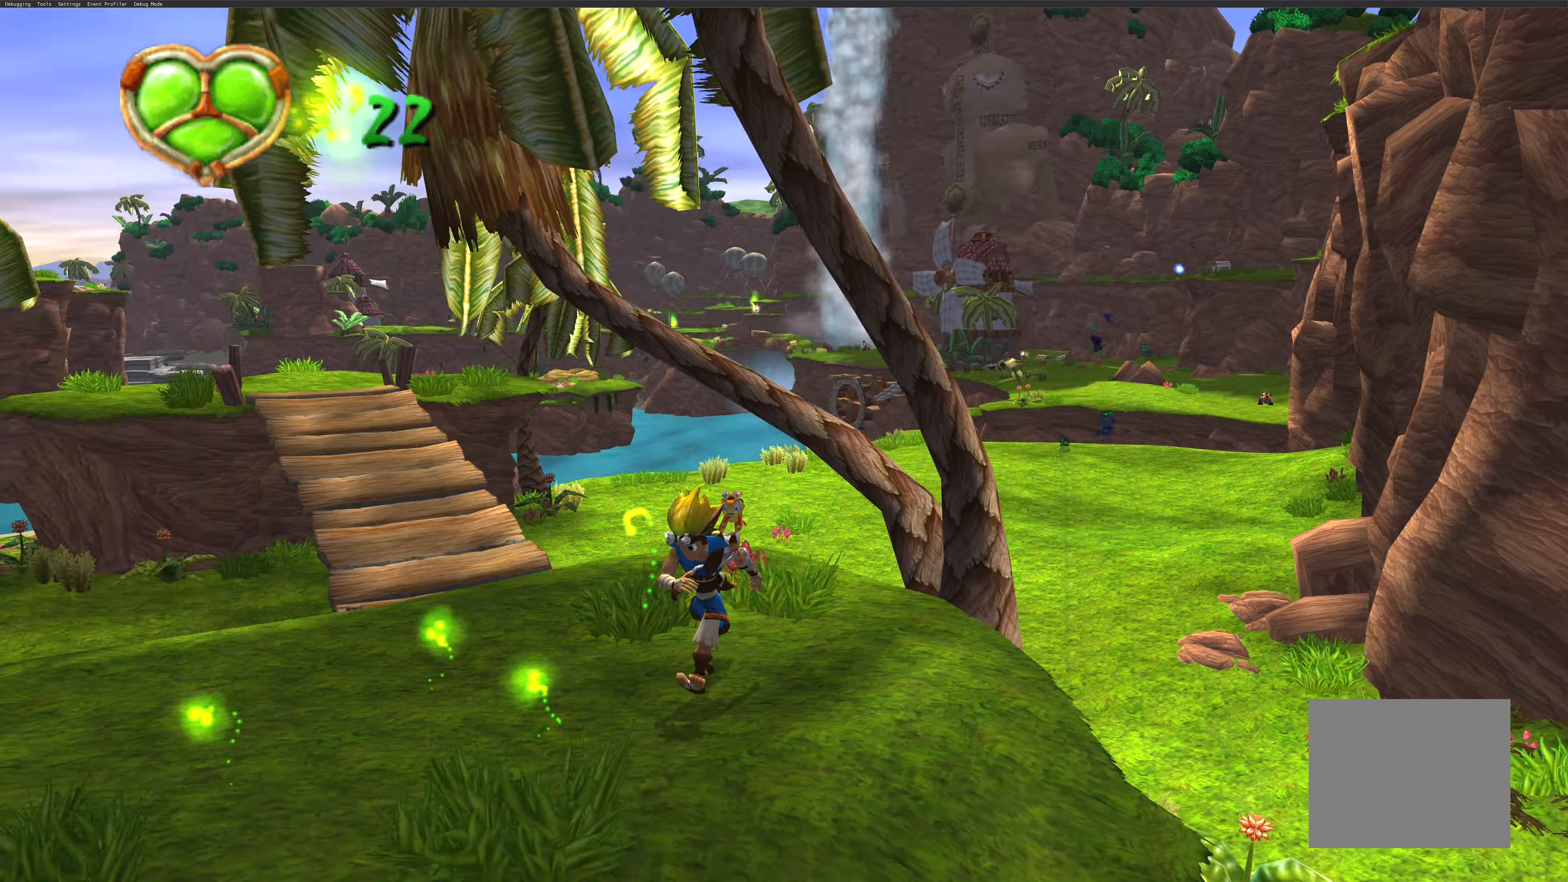
{"buttons": [], "left_stick": "left", "right_stick": "center", "events": [[34, "left_stick", "left"], [367, "right_stick", "center"]]}
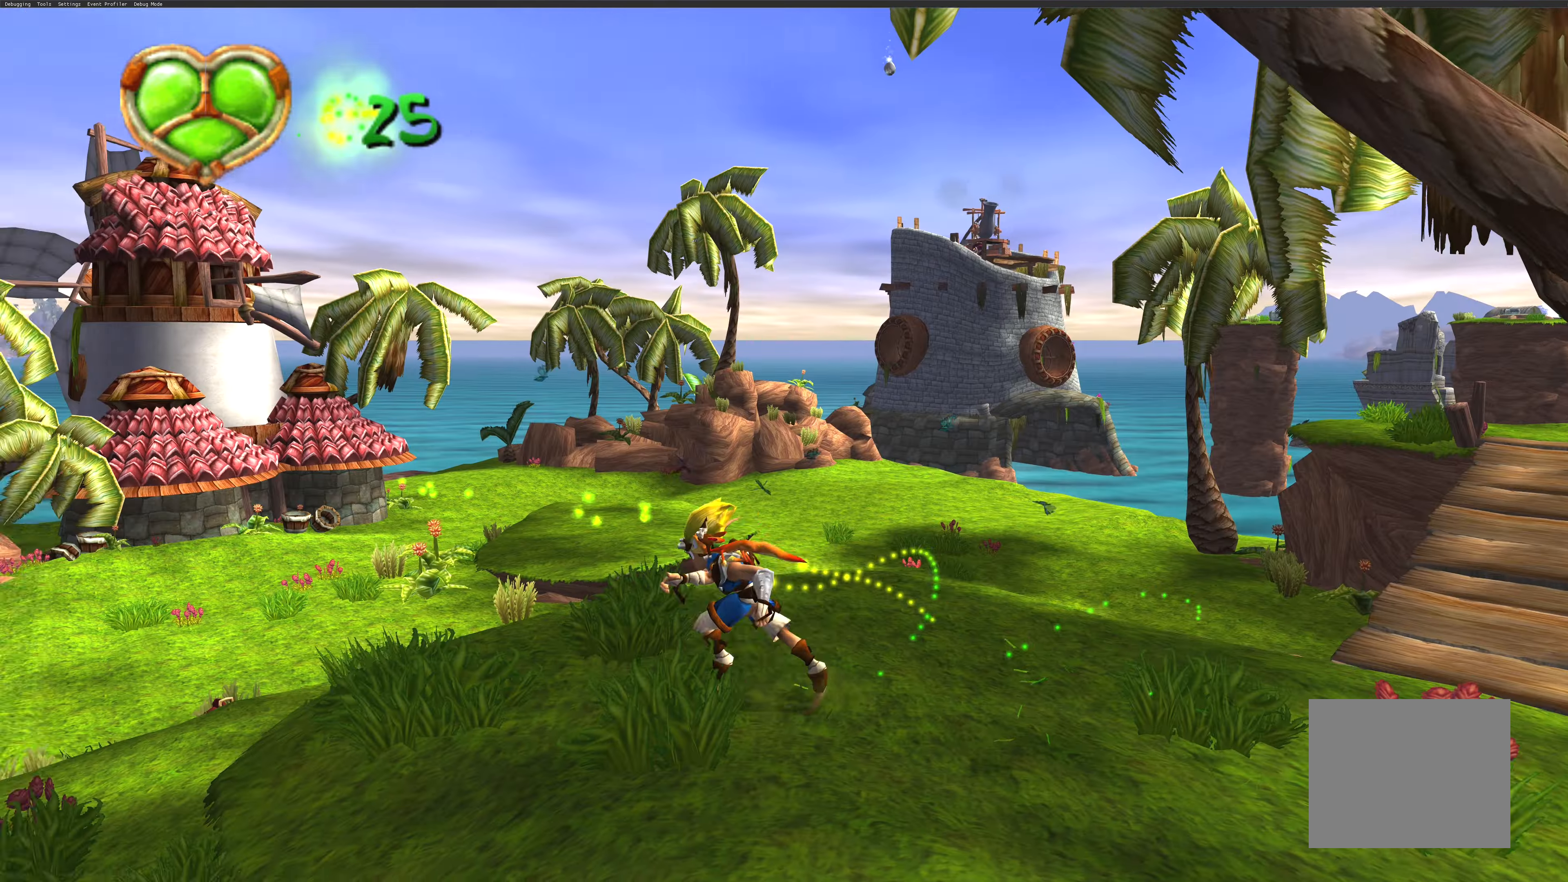
{"buttons": [], "left_stick": "center", "right_stick": "left", "events": [[184, "left_stick", "down-left"], [250, "right_stick", "left"], [334, "left_stick", "center"]]}
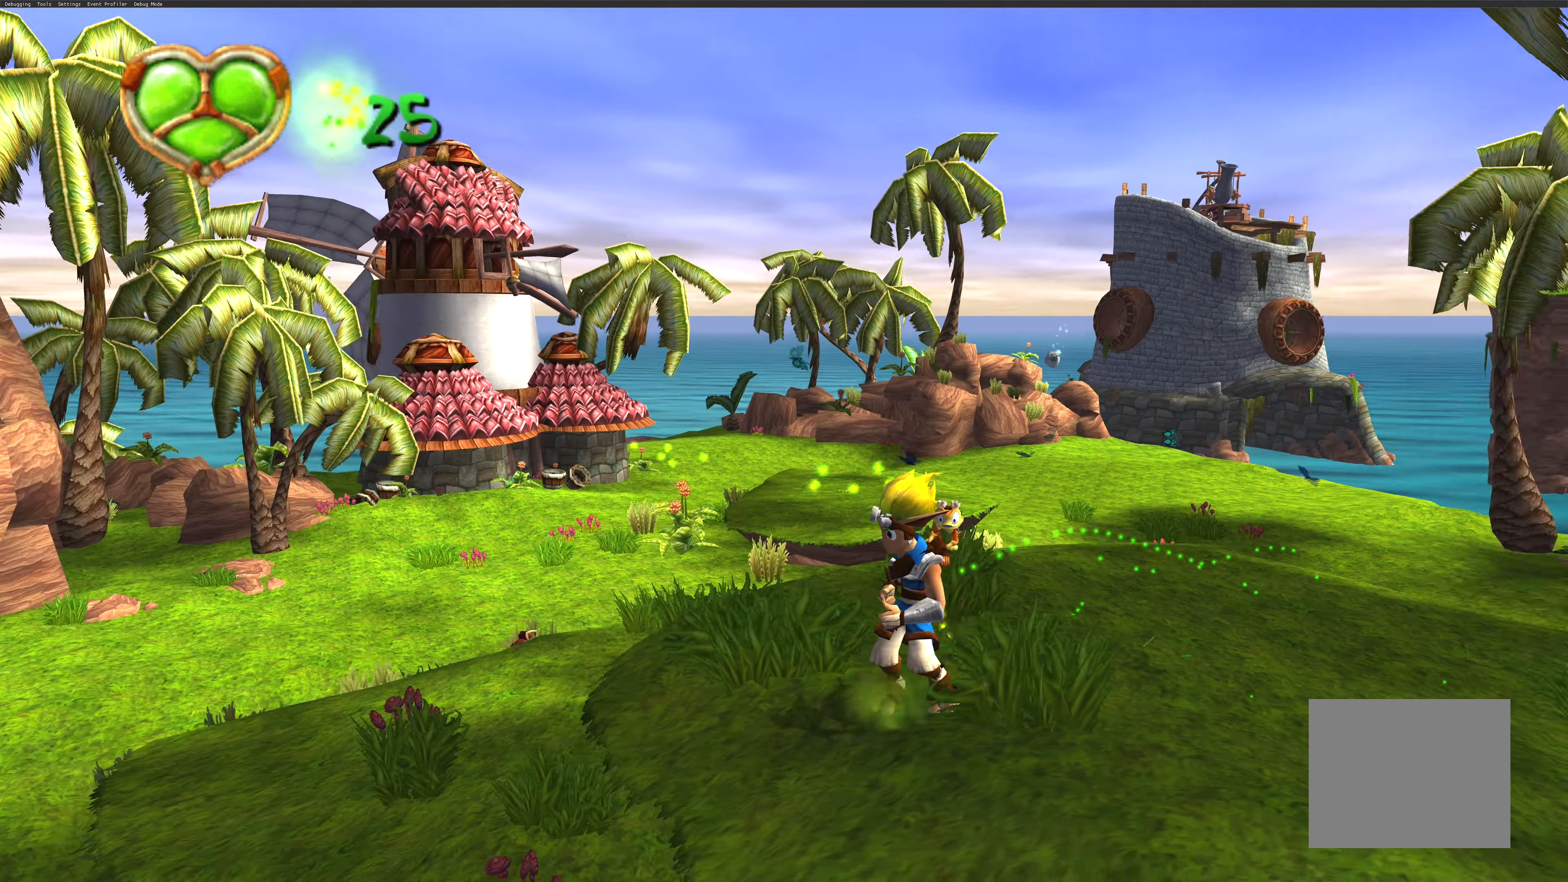
{"buttons": [], "left_stick": "center", "right_stick": "right", "events": [[50, "right_stick", "center"], [167, "right_stick", "down-right"], [217, "right_stick", "right"]]}
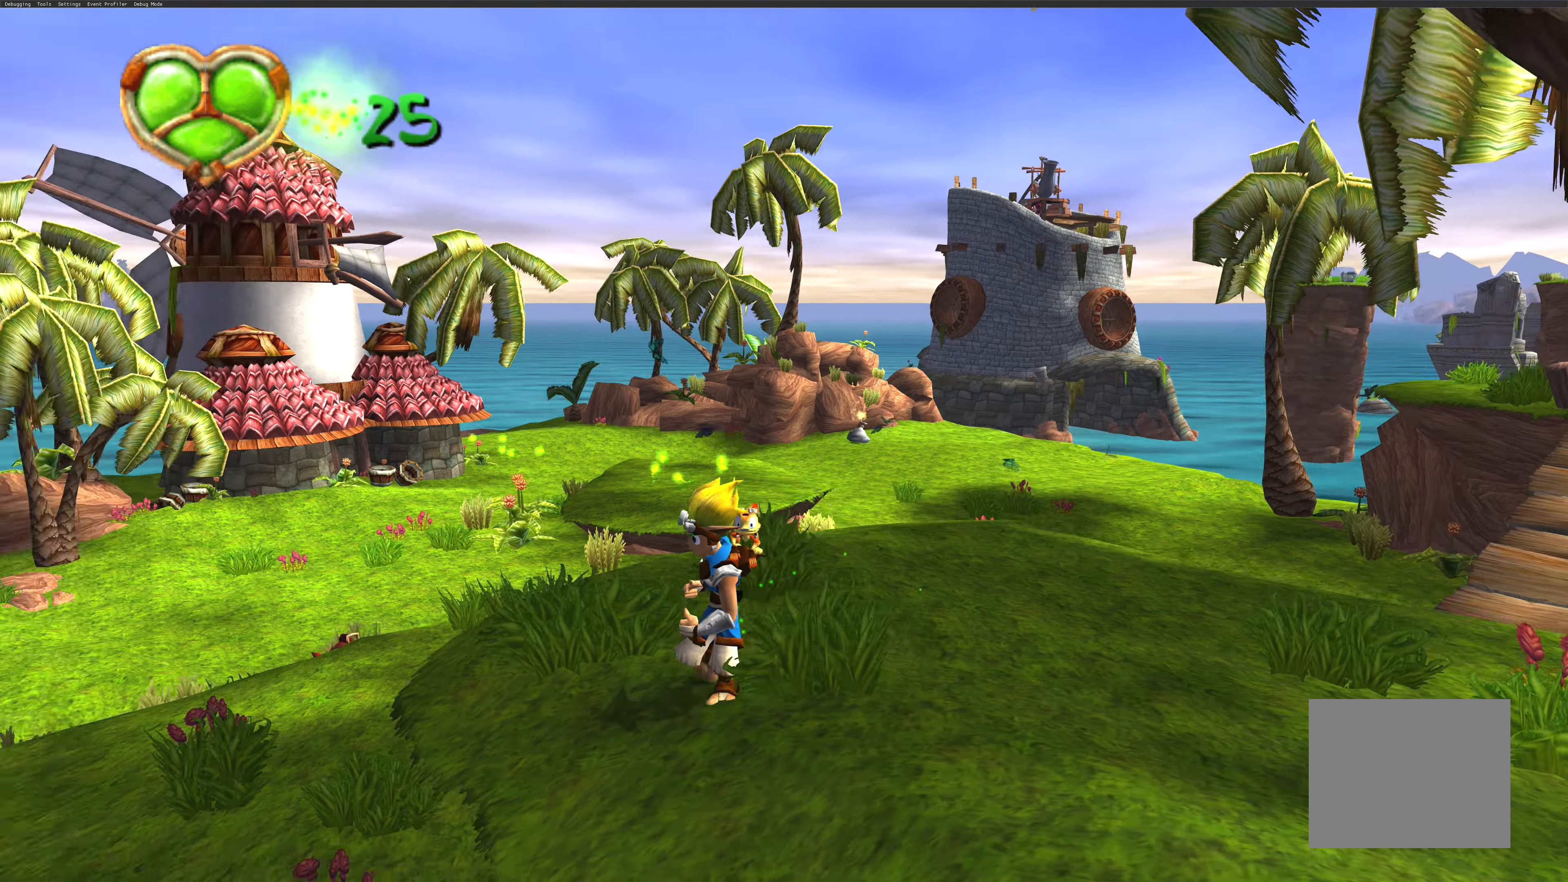
{"buttons": [], "left_stick": "center", "right_stick": "center", "events": [[450, "right_stick", "center"]]}
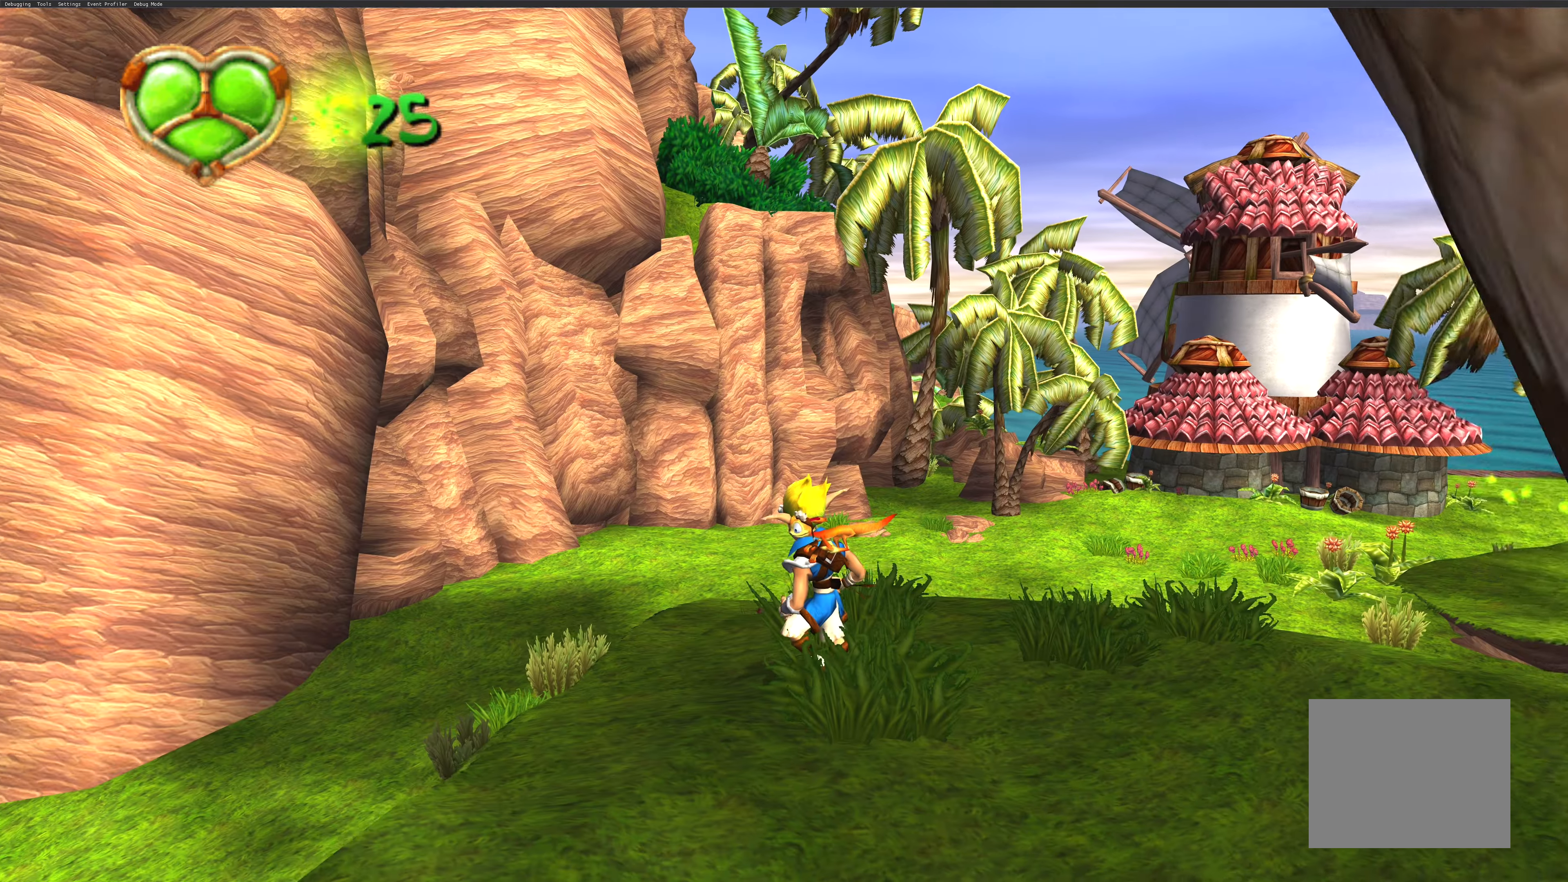
{"buttons": [], "left_stick": "center", "right_stick": "center", "events": []}
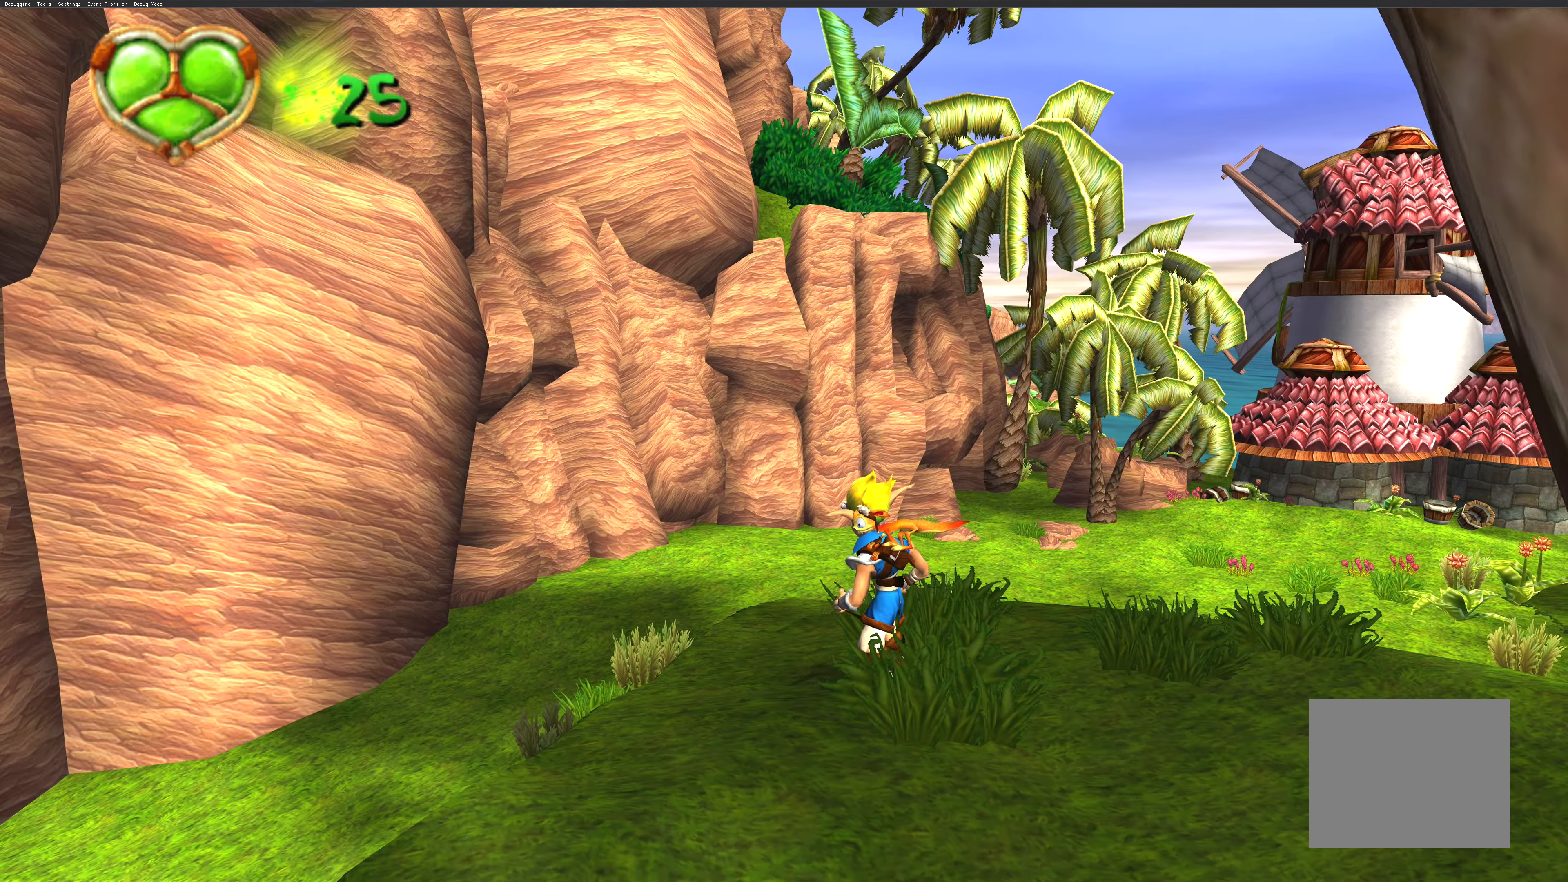
{"buttons": [], "left_stick": "center", "right_stick": "left", "events": [[33, "right_stick", "left"]]}
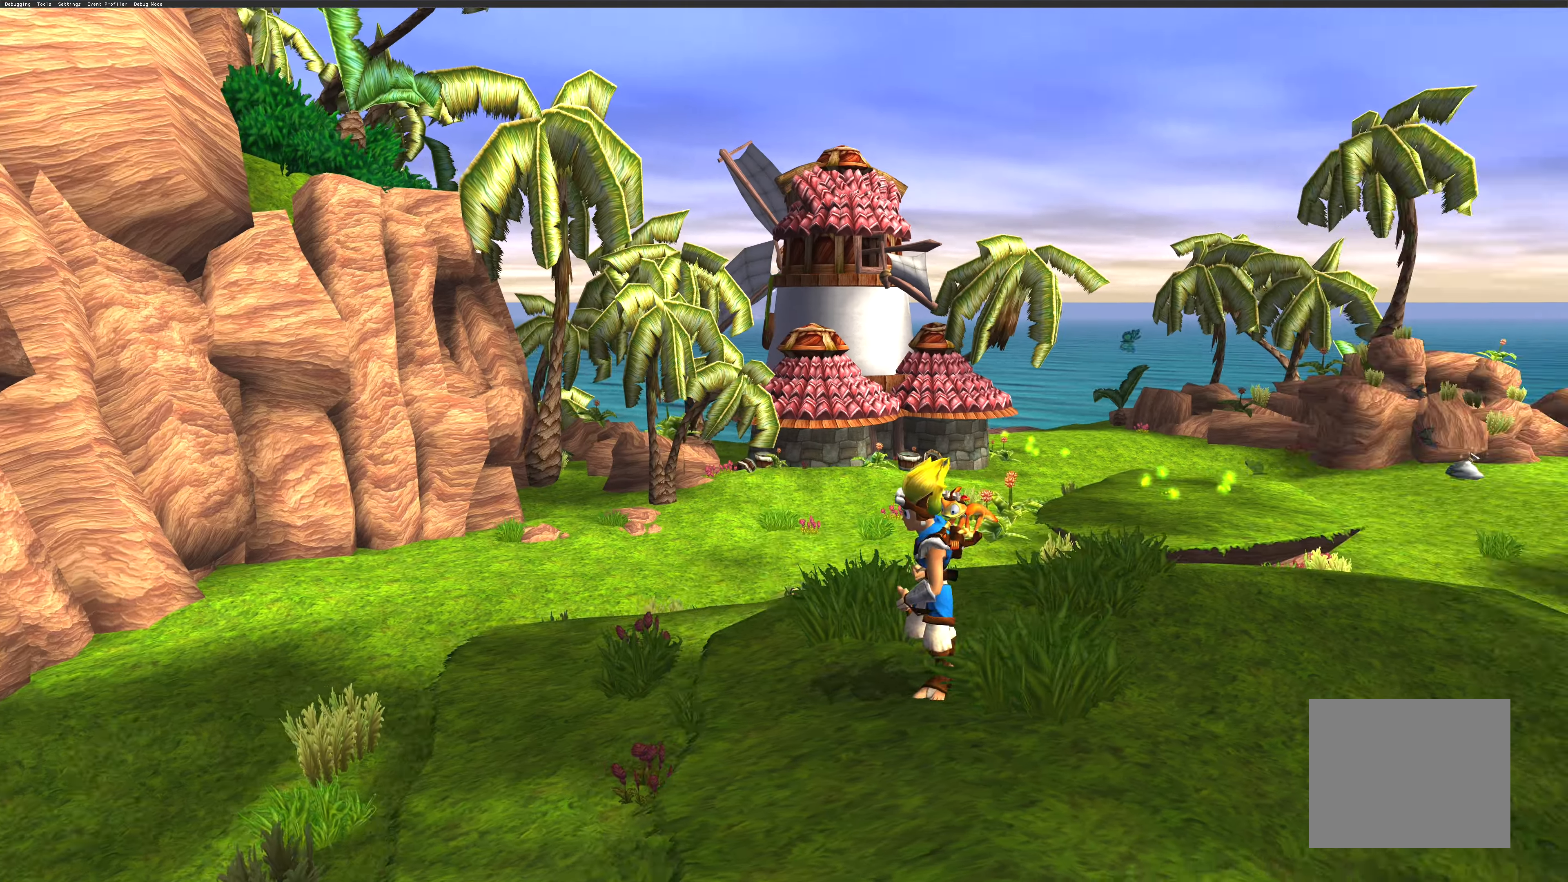
{"buttons": [], "left_stick": "center", "right_stick": "left", "events": []}
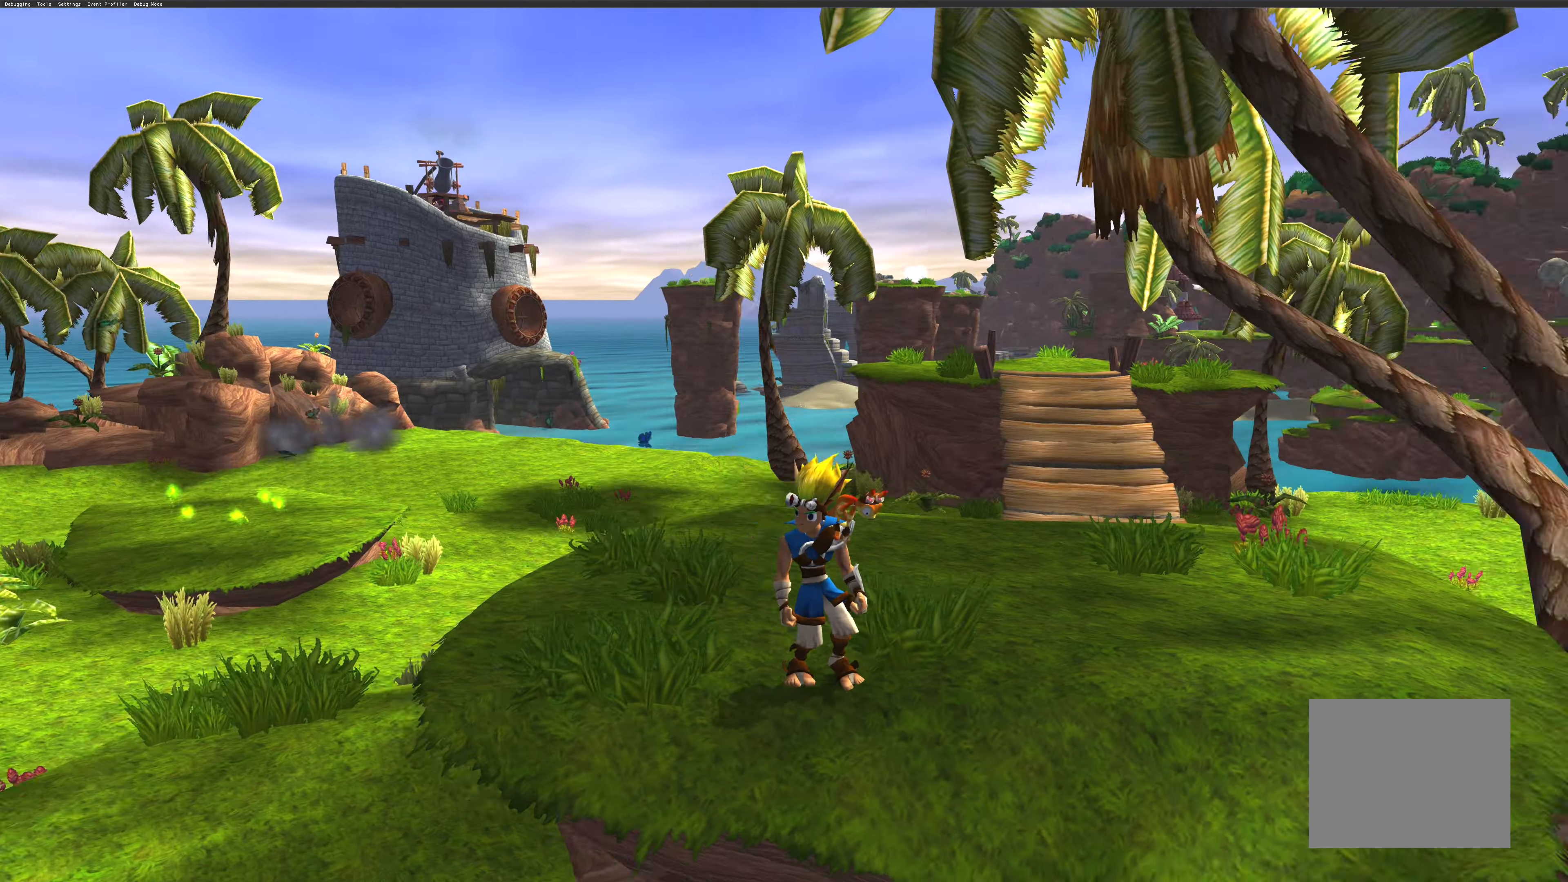
{"buttons": [], "left_stick": "center", "right_stick": "center", "events": [[350, "right_stick", "center"]]}
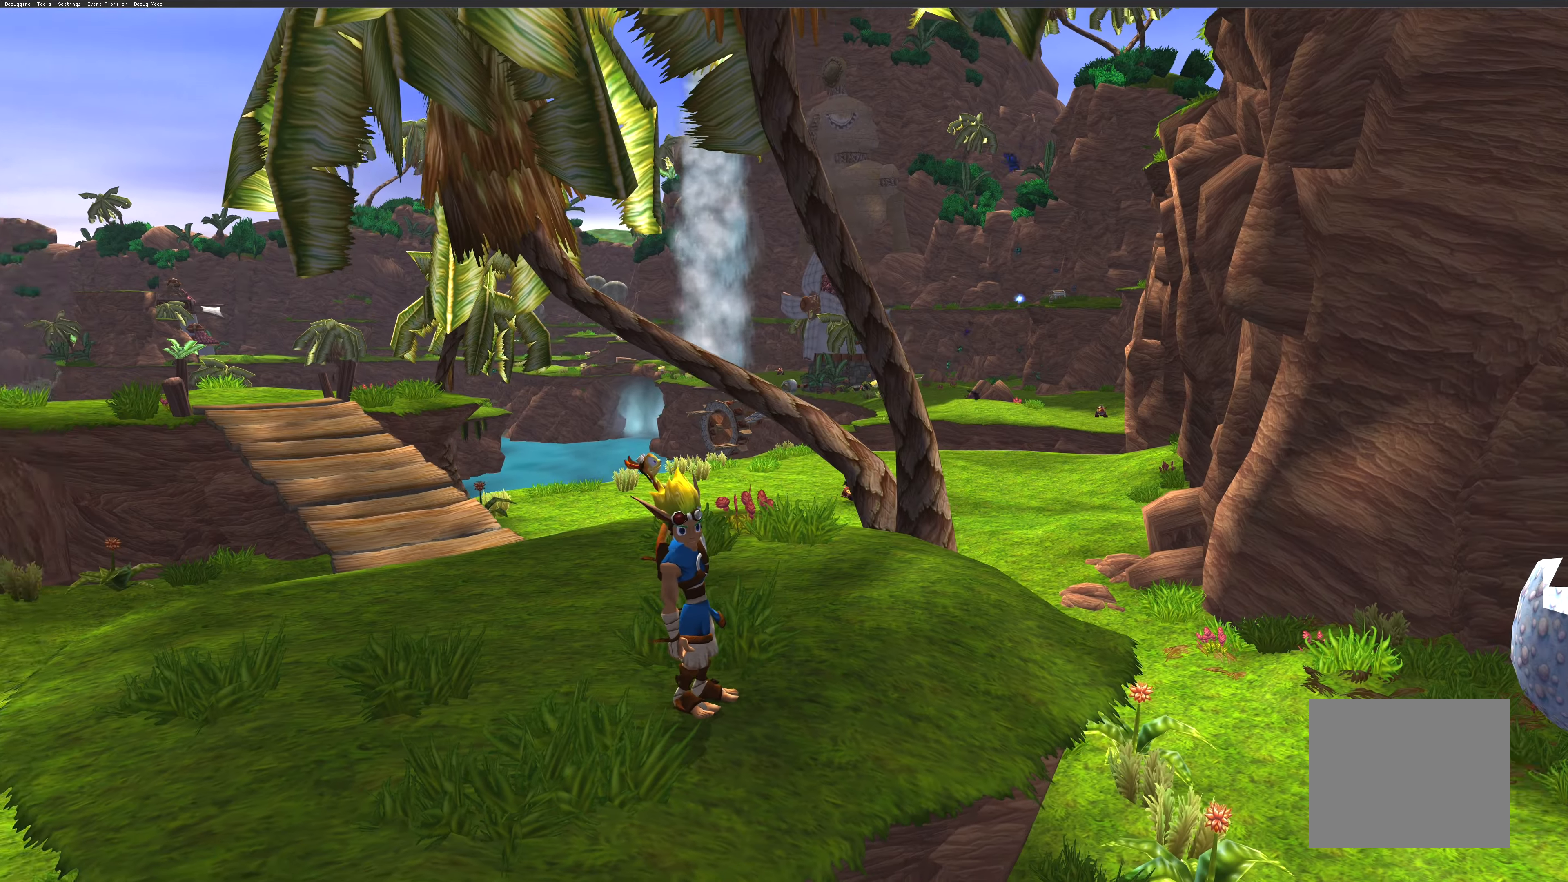
{"buttons": [], "left_stick": "up-right", "right_stick": "center", "events": [[133, "left_stick", "up-right"]]}
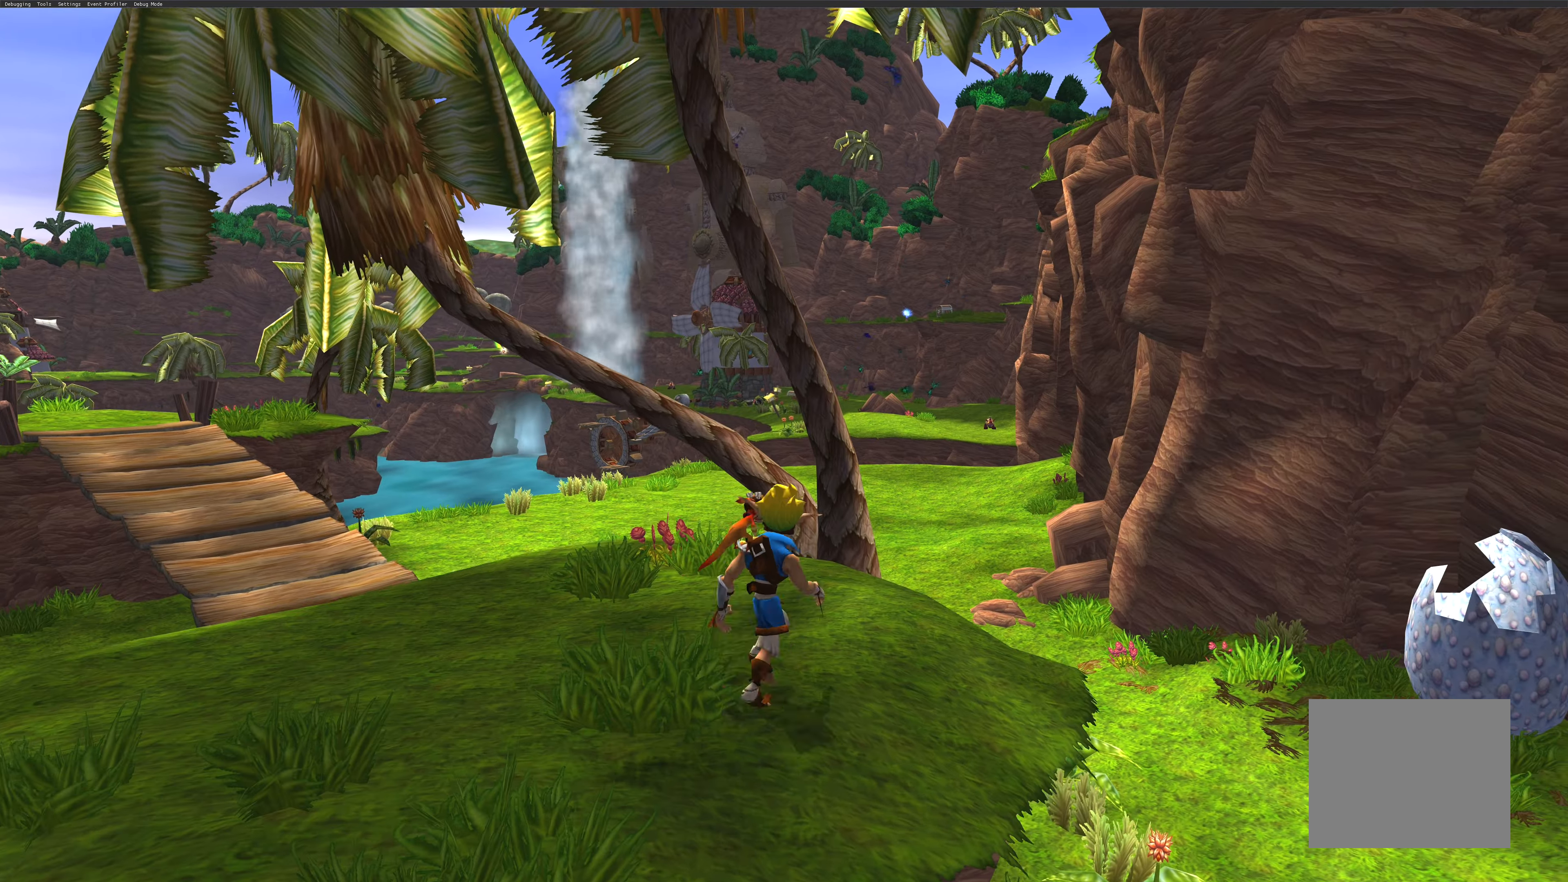
{"buttons": ["CROSS"], "left_stick": "up", "right_stick": "center", "events": [[166, "left_stick", "up"], [416, "CROSS", "down"]]}
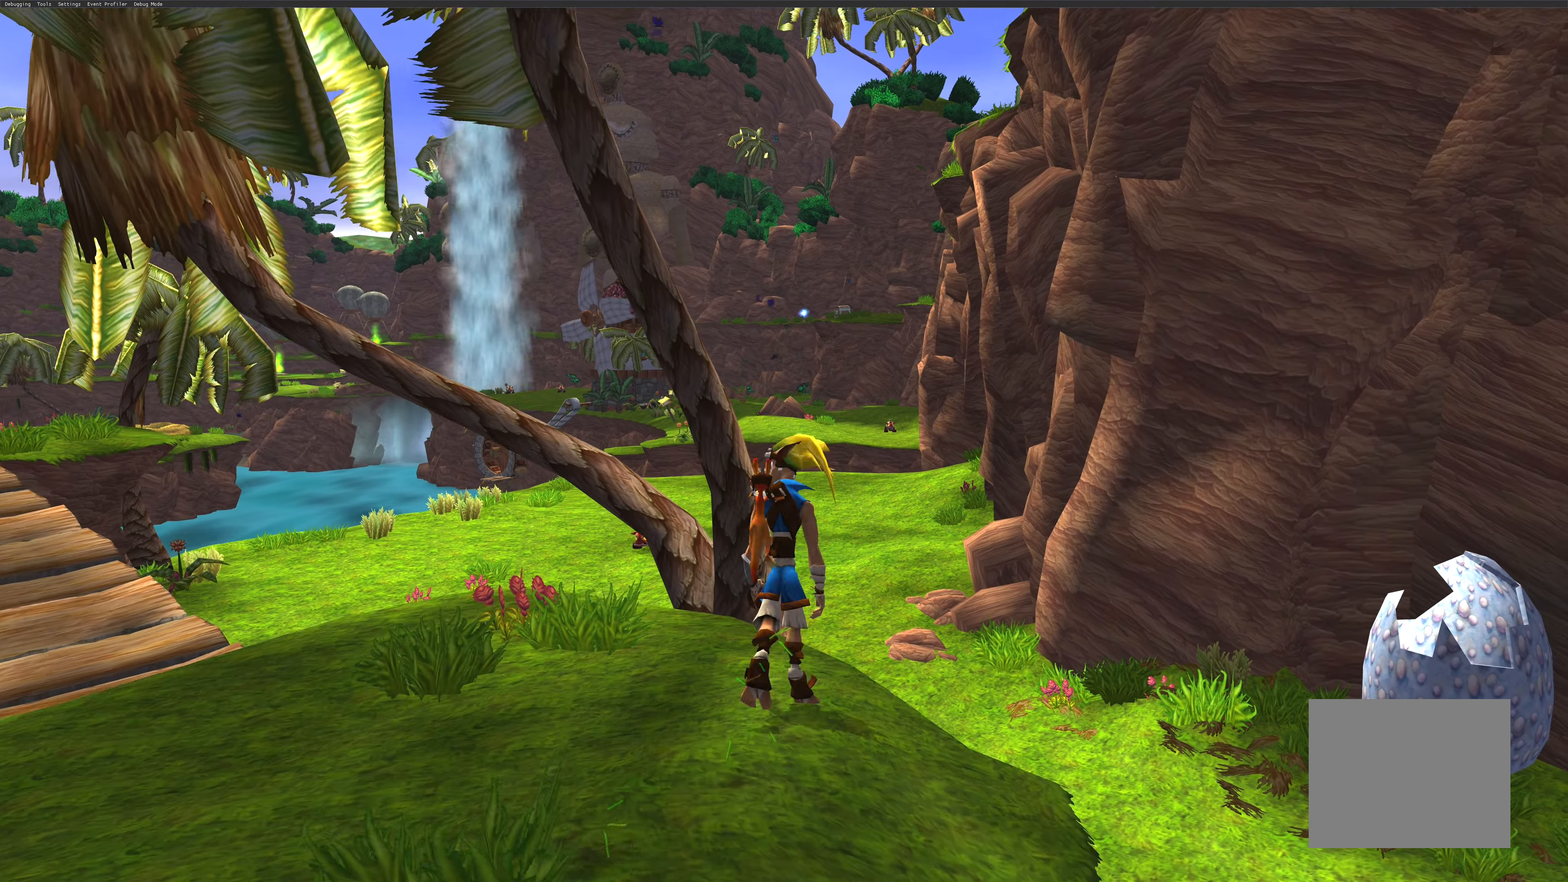
{"buttons": [], "left_stick": "up", "right_stick": "center", "events": [[150, "CROSS", "up"]]}
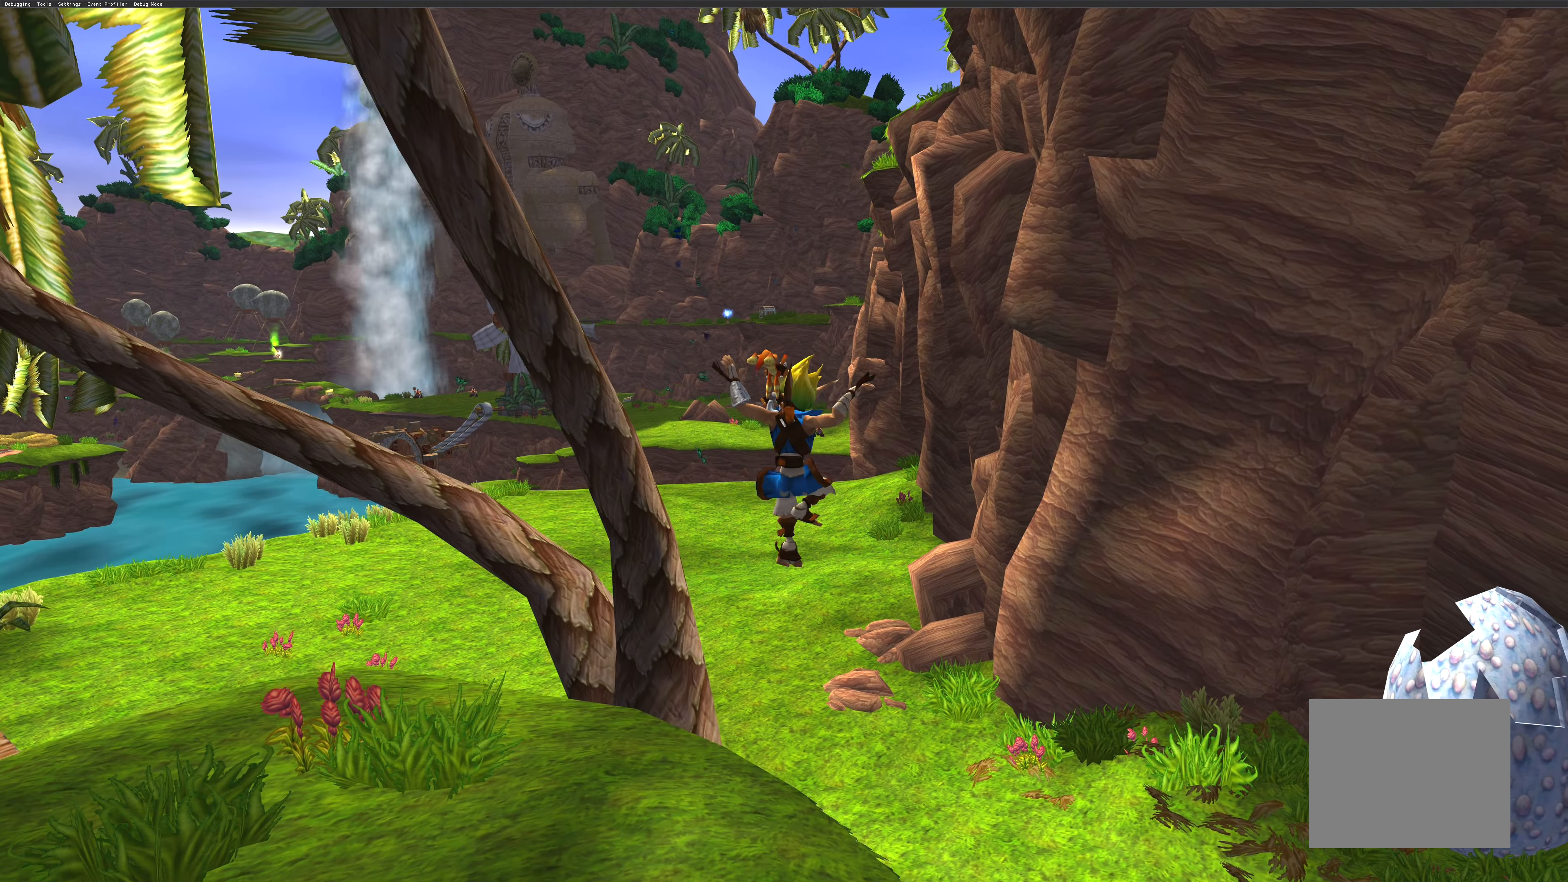
{"buttons": [], "left_stick": "up", "right_stick": "center", "events": []}
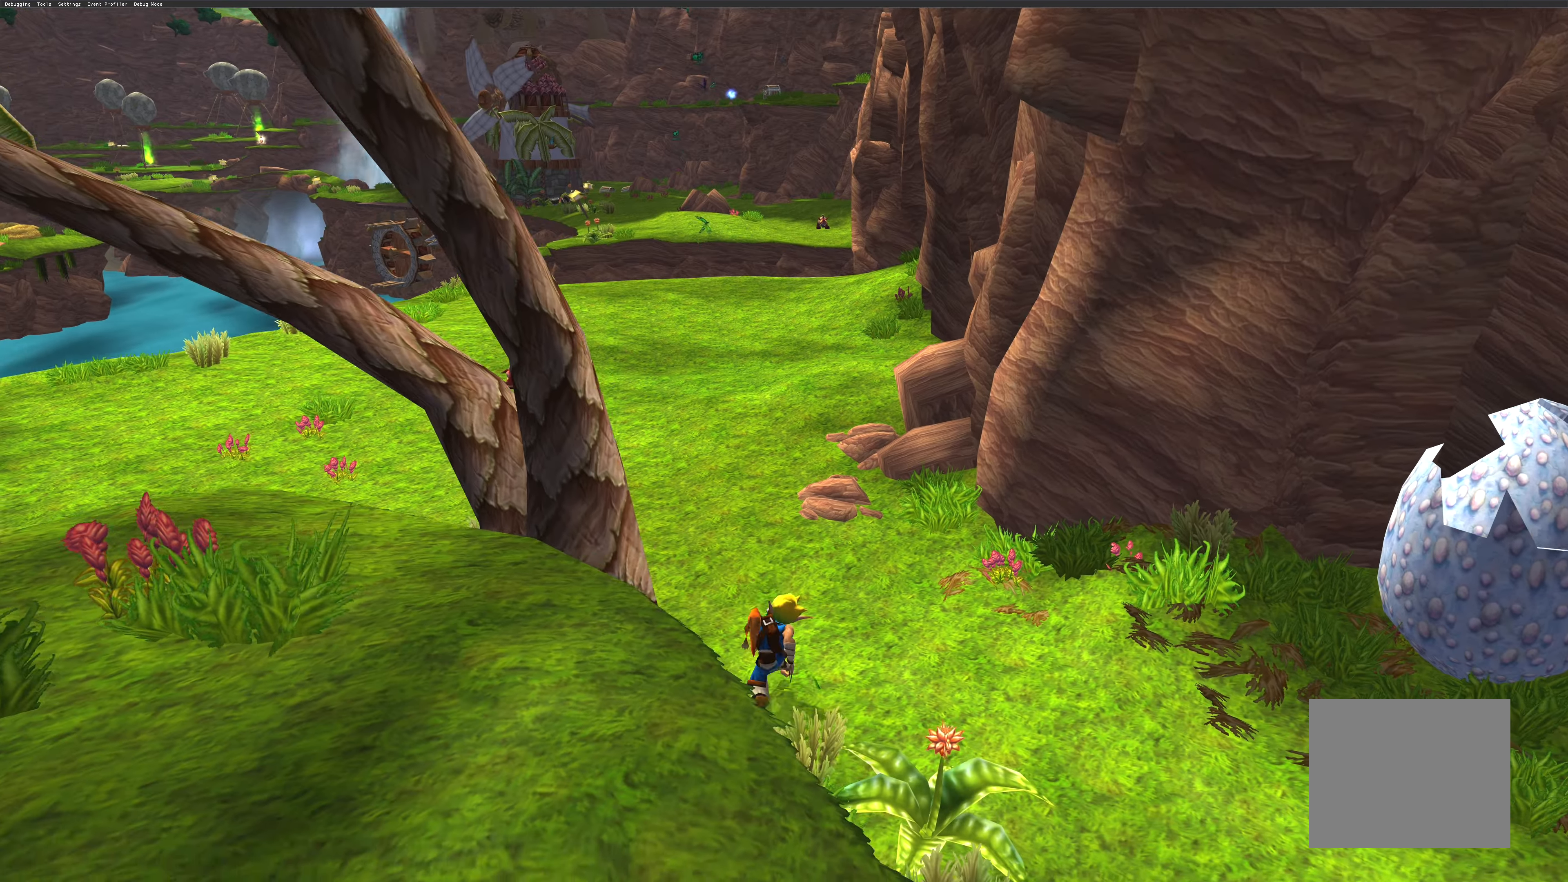
{"buttons": [], "left_stick": "up", "right_stick": "center", "events": []}
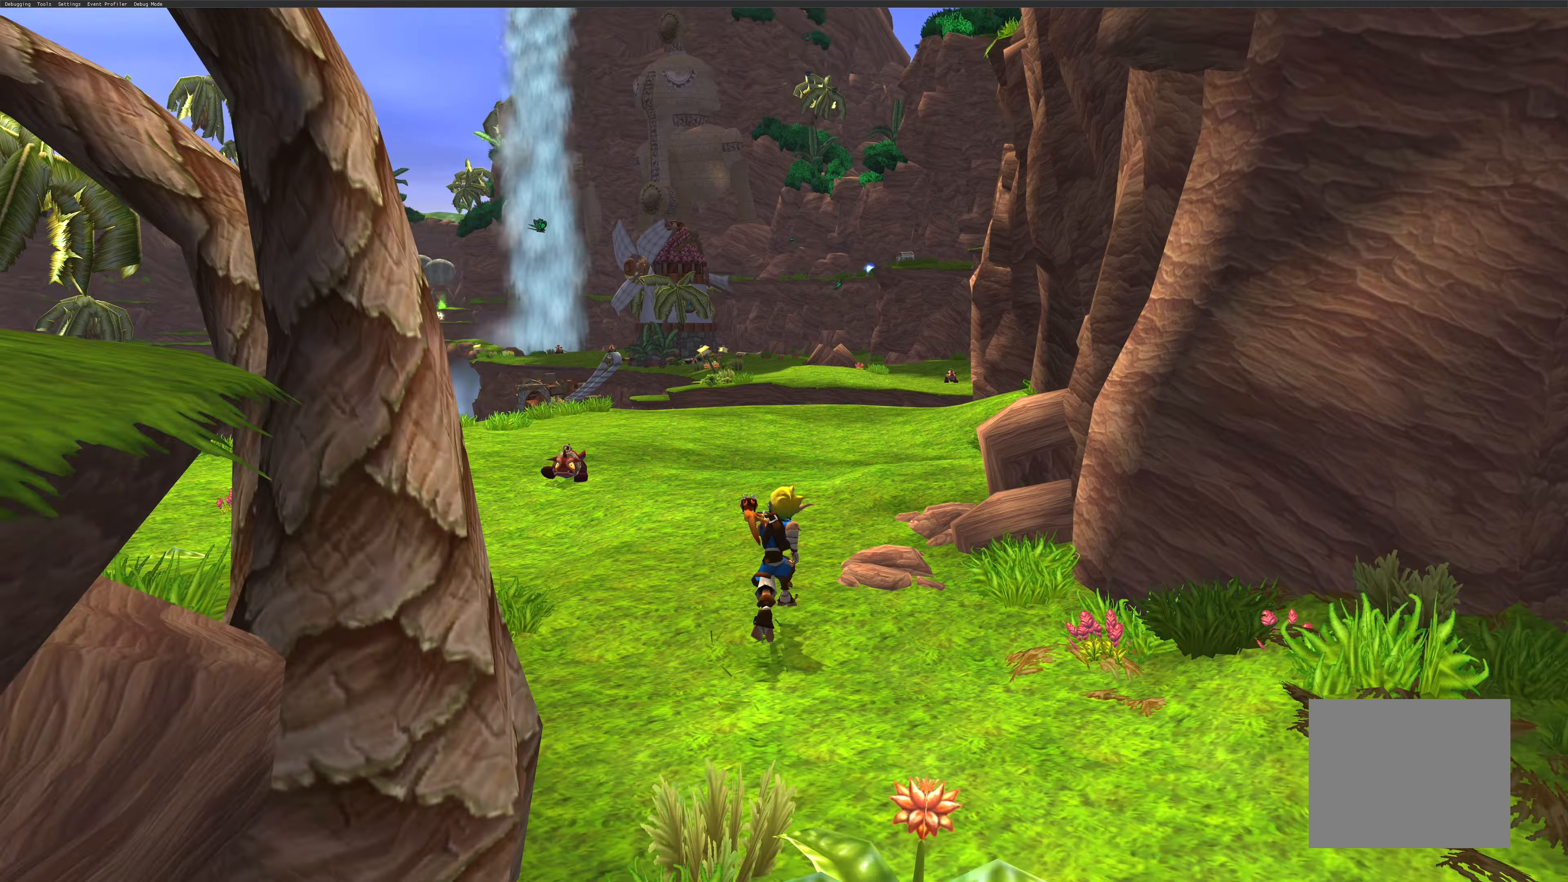
{"buttons": [], "left_stick": "up", "right_stick": "center", "events": []}
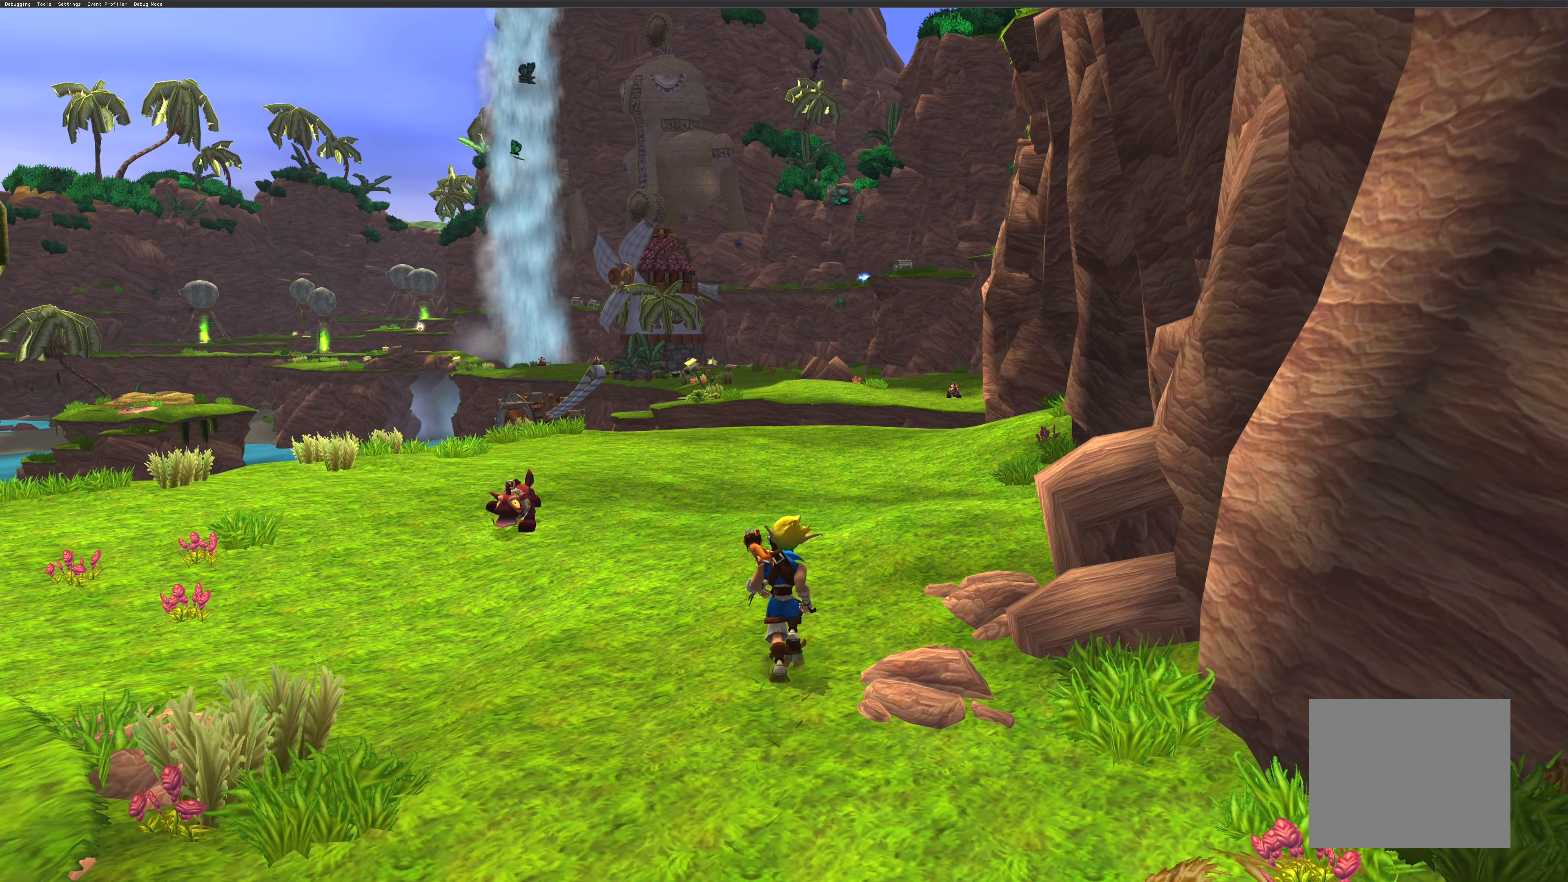
{"buttons": [], "left_stick": "up", "right_stick": "center", "events": []}
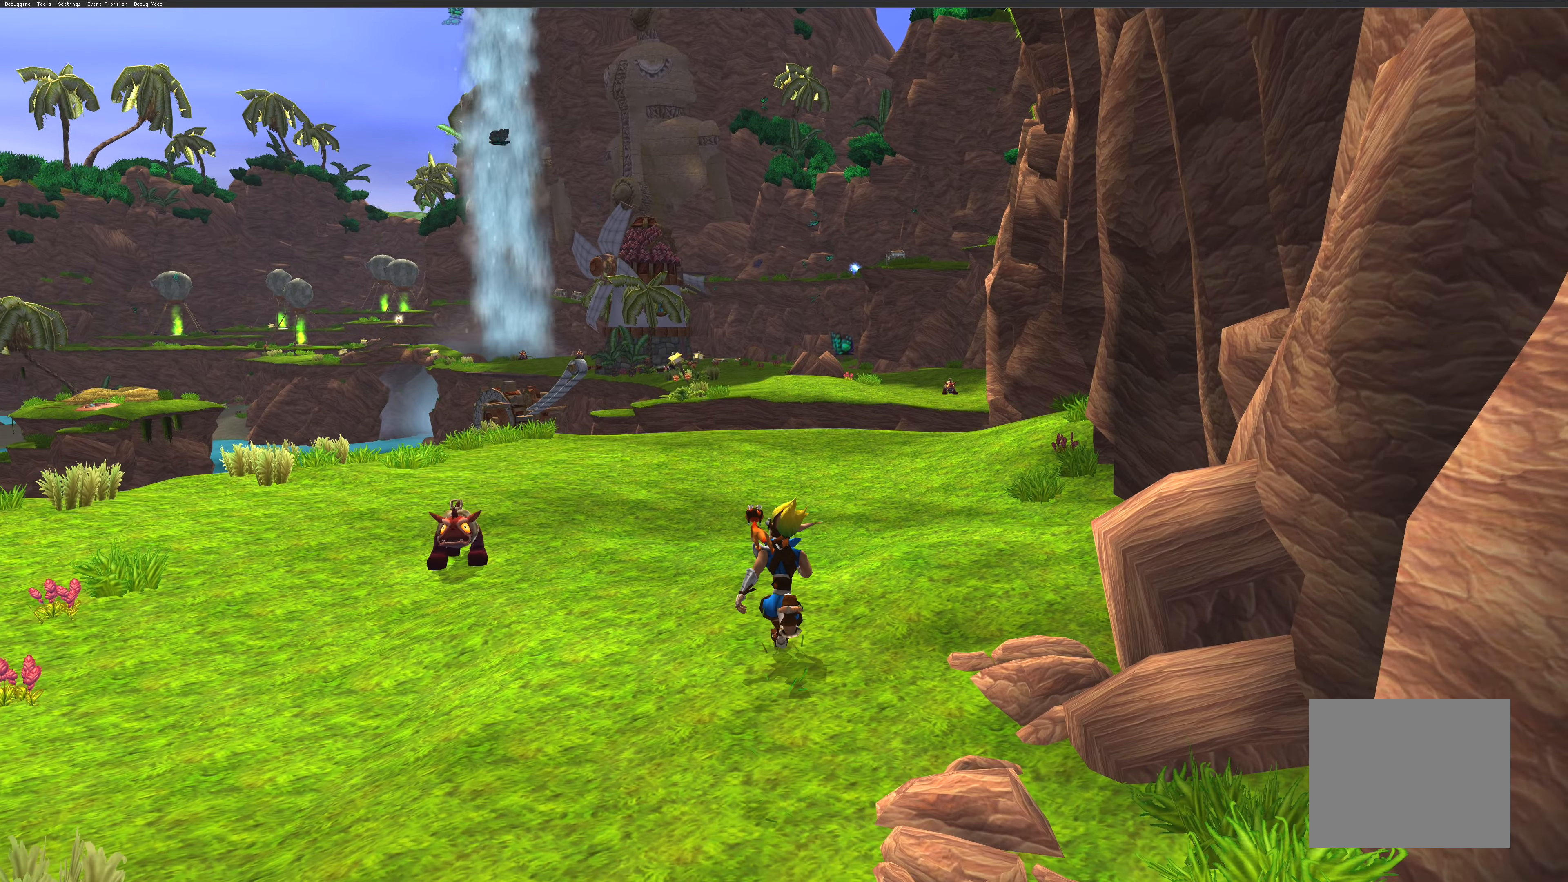
{"buttons": [], "left_stick": "up", "right_stick": "center", "events": []}
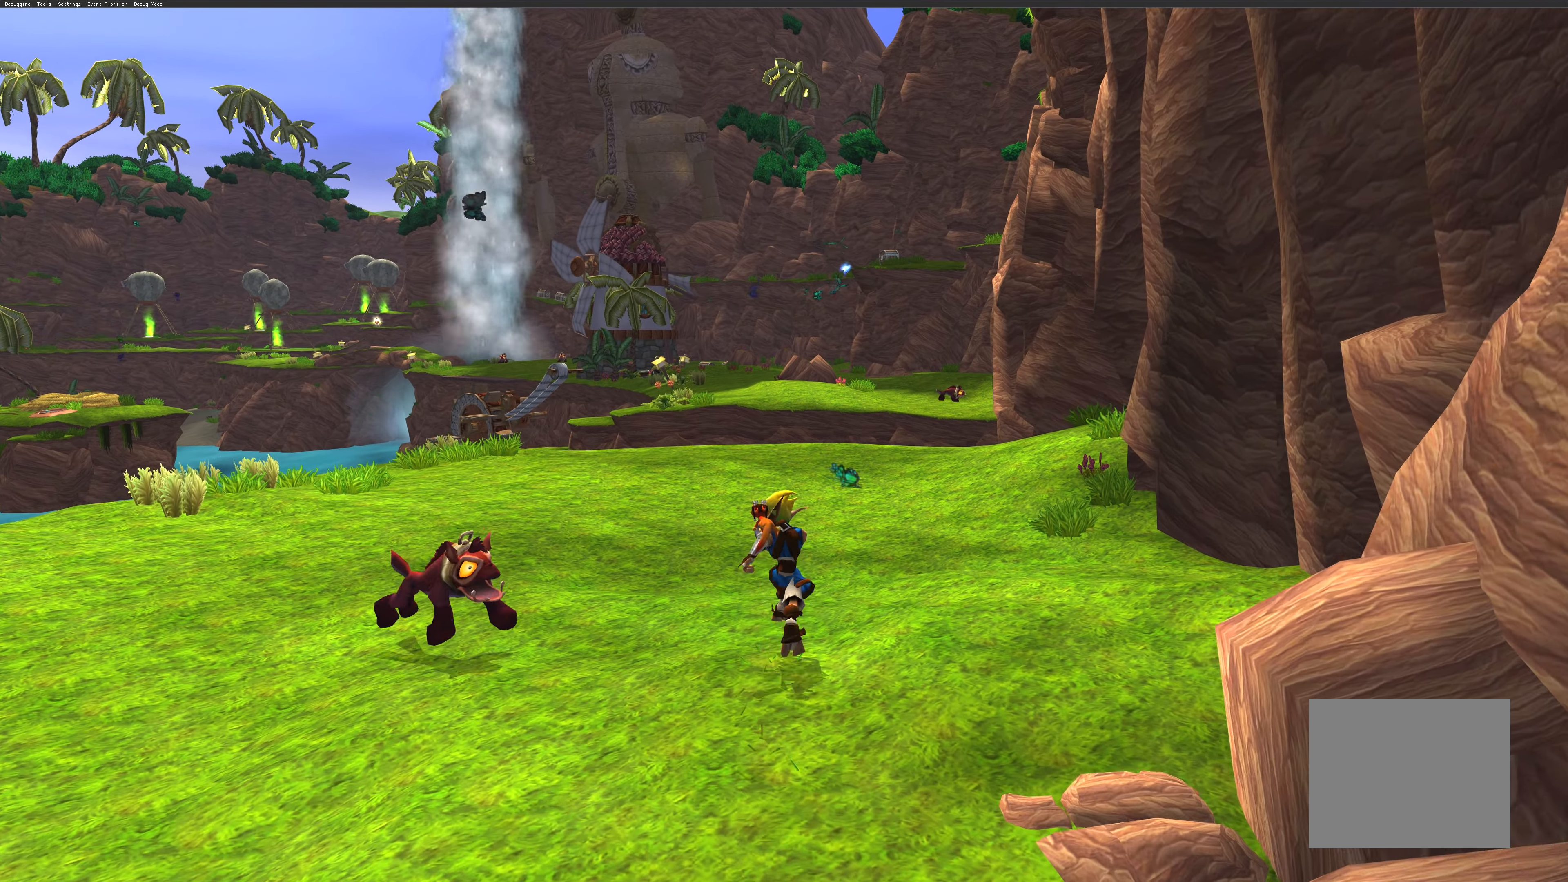
{"buttons": [], "left_stick": "up", "right_stick": "center", "events": []}
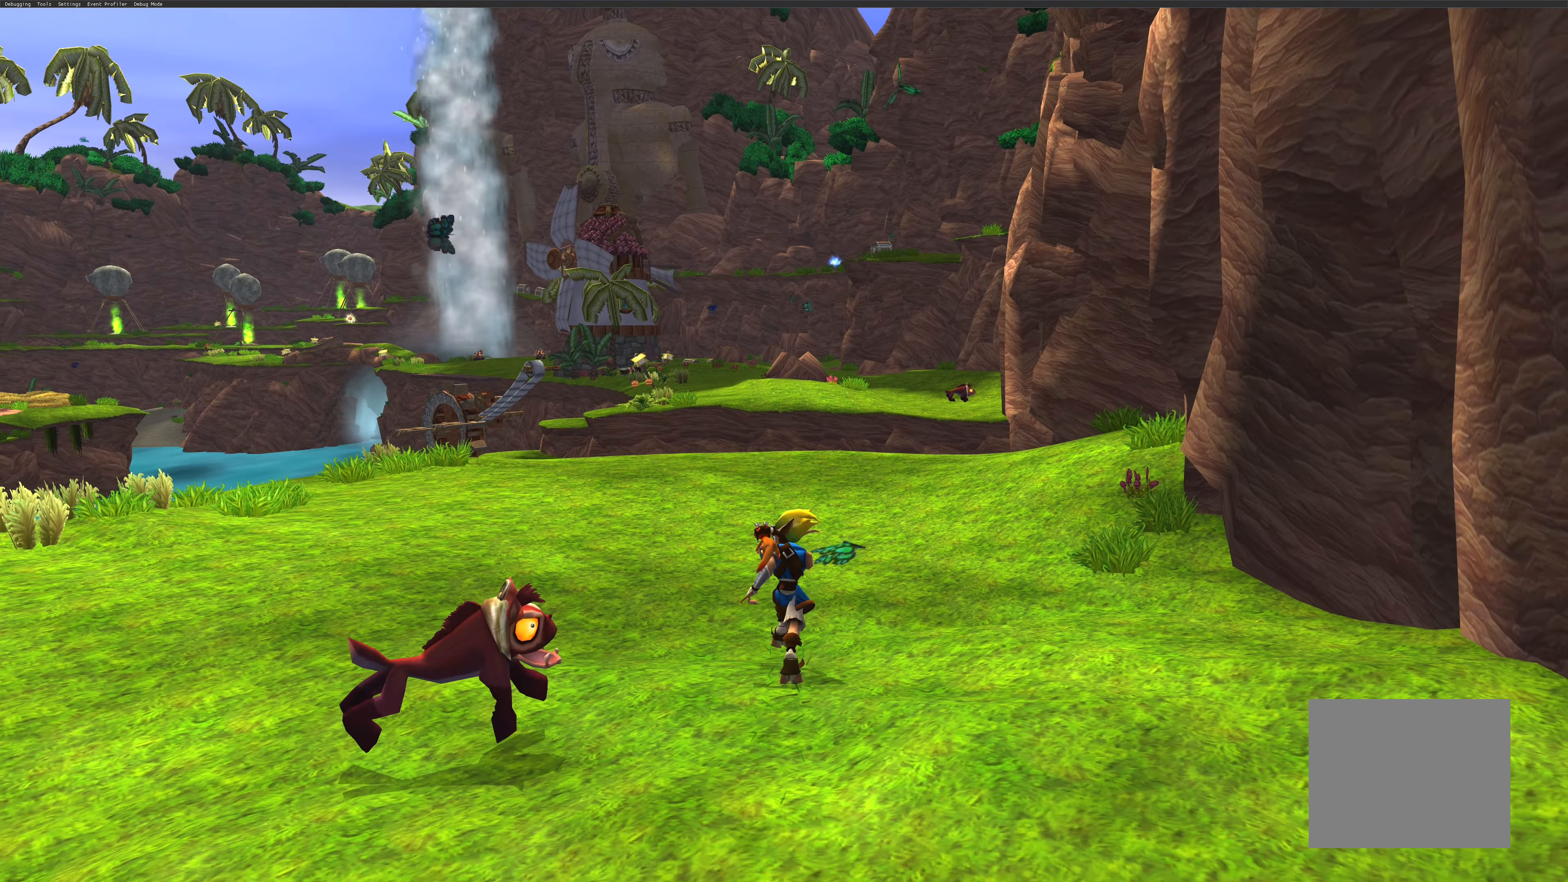
{"buttons": [], "left_stick": "up", "right_stick": "center", "events": []}
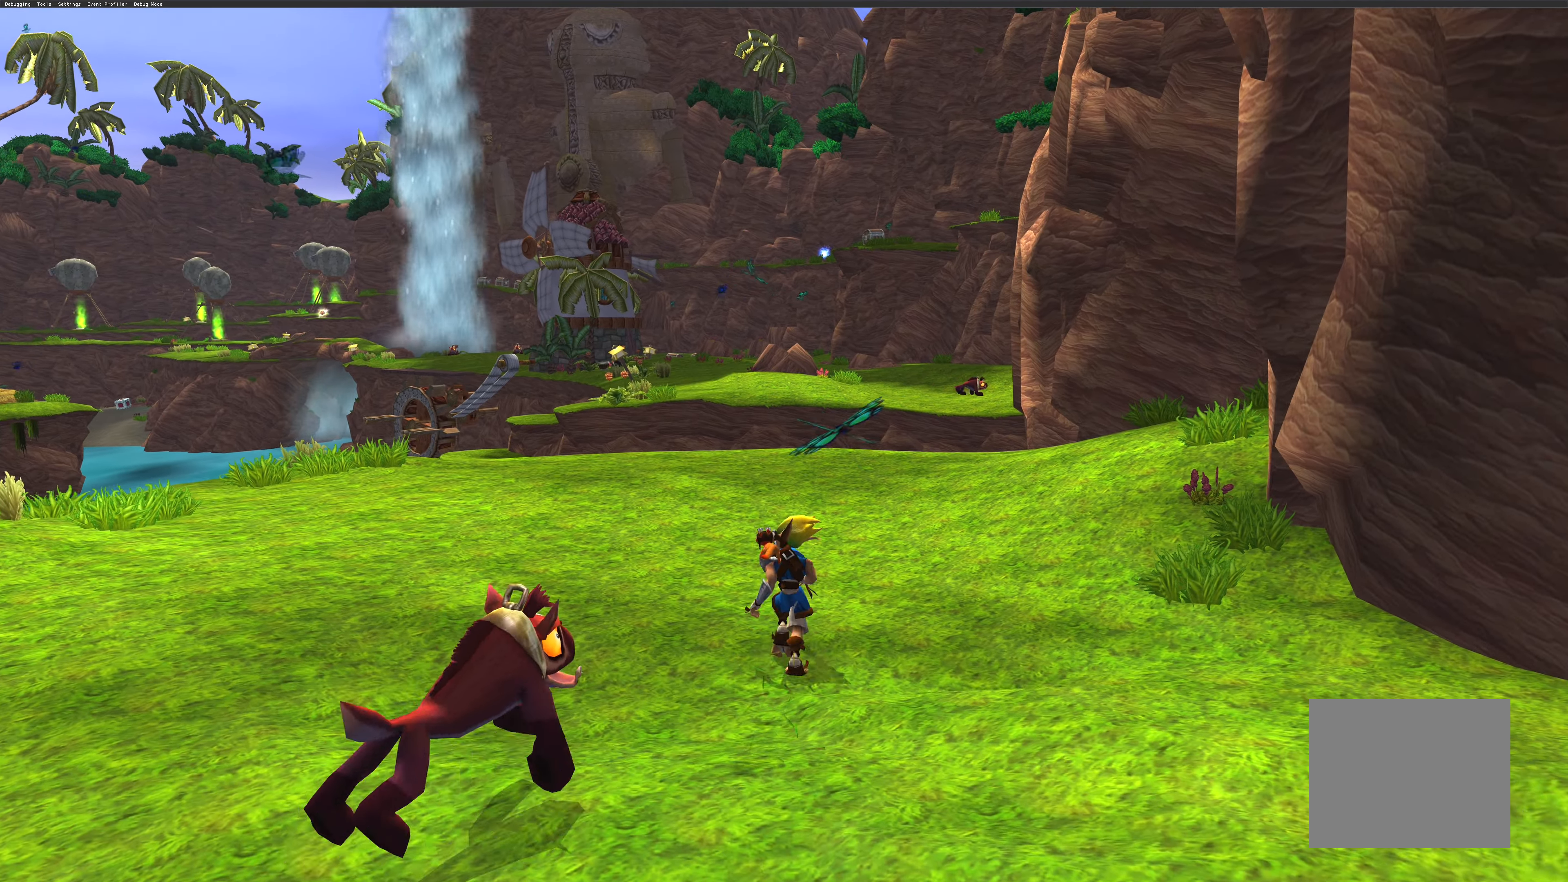
{"buttons": [], "left_stick": "up", "right_stick": "center", "events": []}
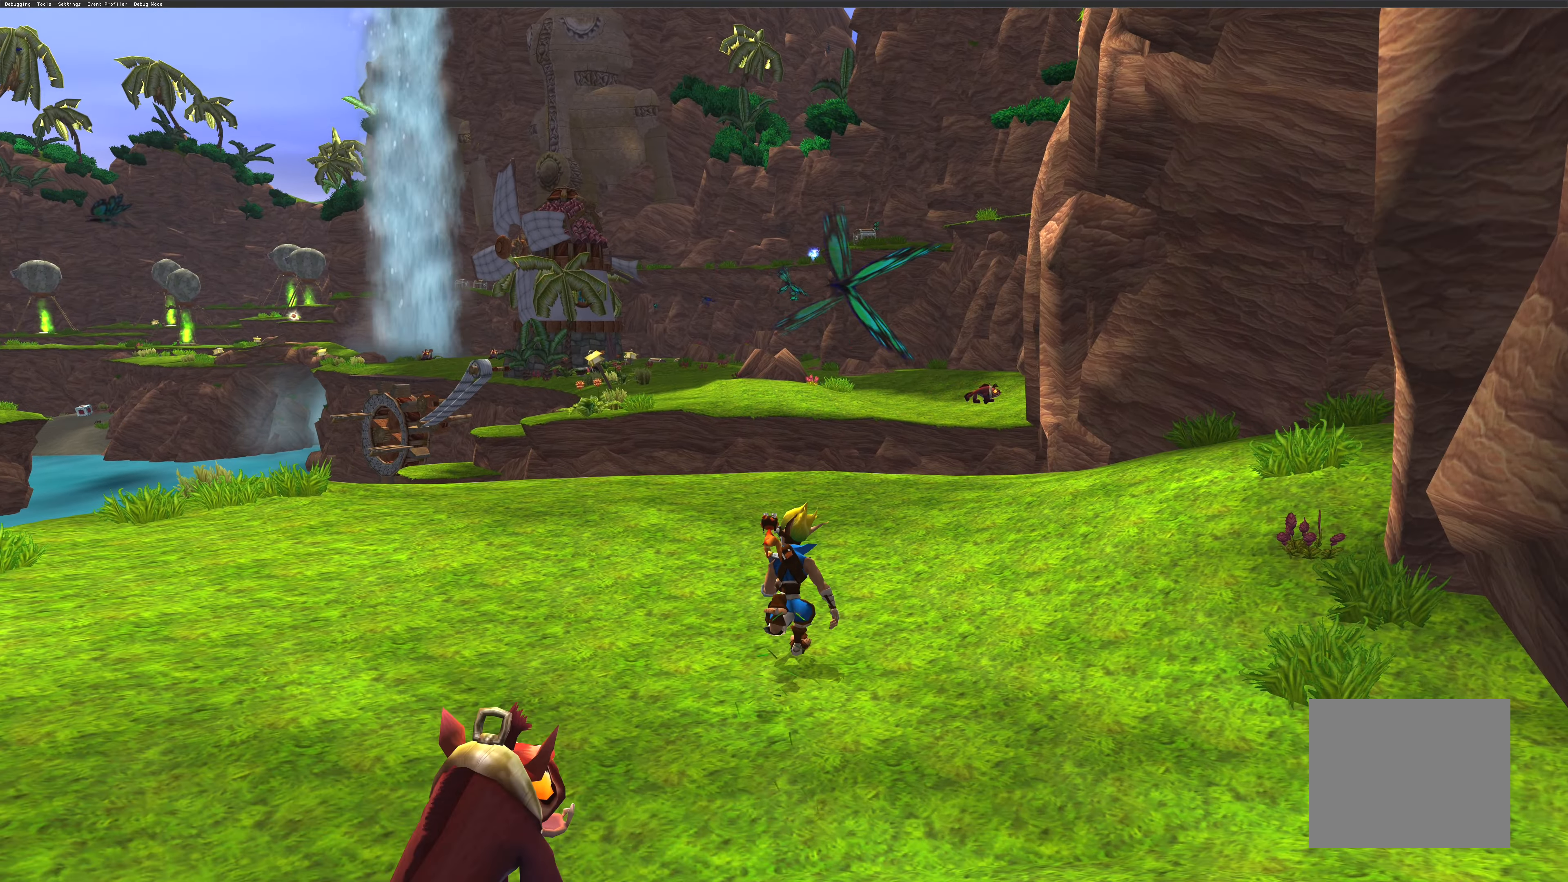
{"buttons": [], "left_stick": "up", "right_stick": "center", "events": []}
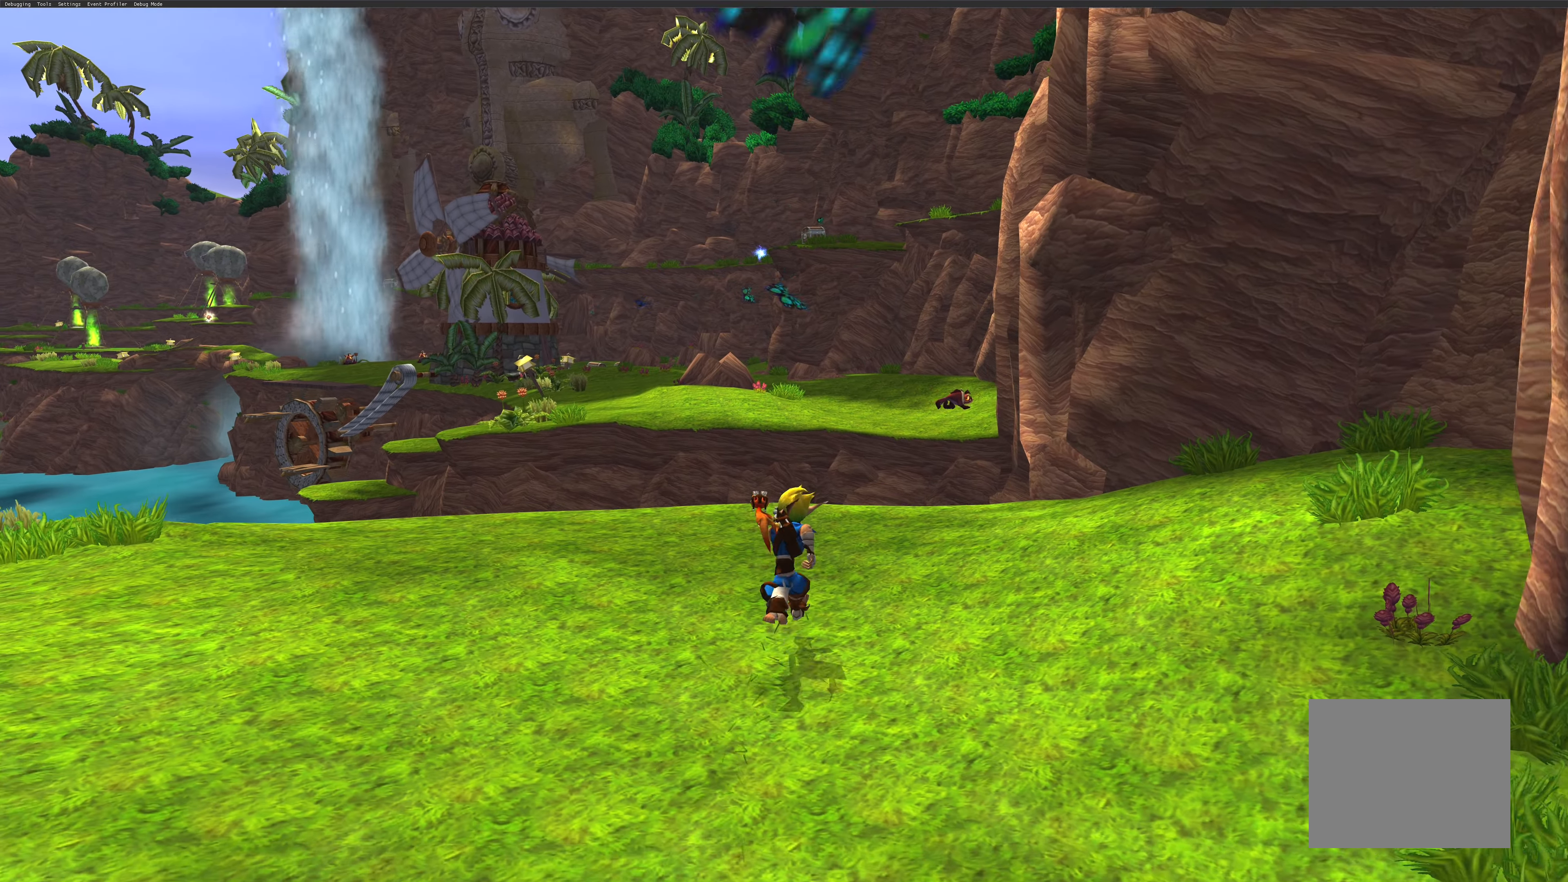
{"buttons": [], "left_stick": "up-left", "right_stick": "center", "events": [[333, "left_stick", "up-left"]]}
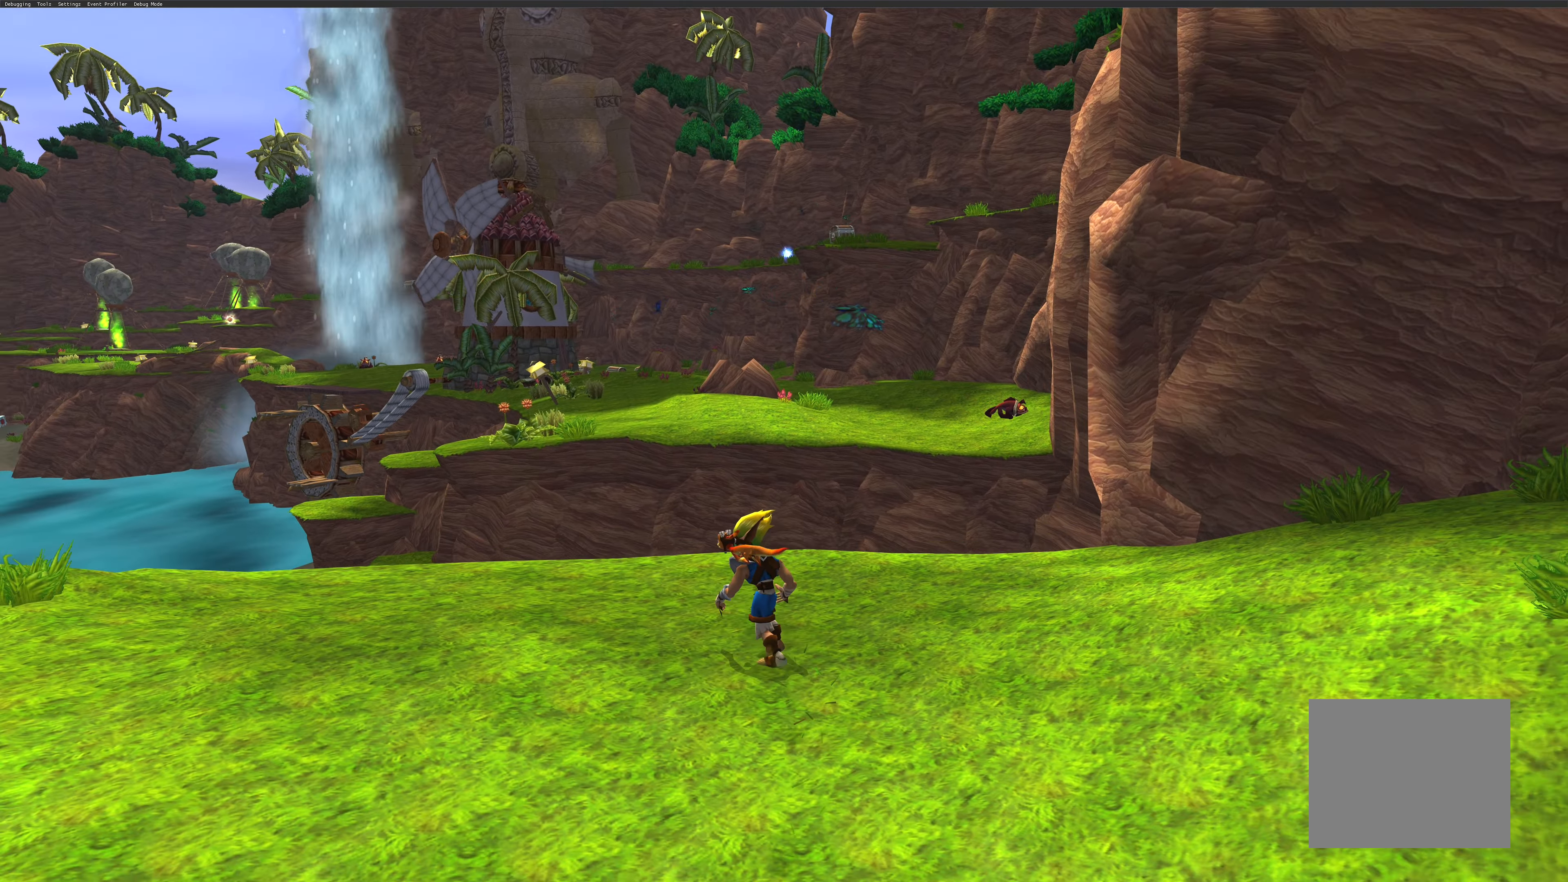
{"buttons": [], "left_stick": "up-left", "right_stick": "center", "events": []}